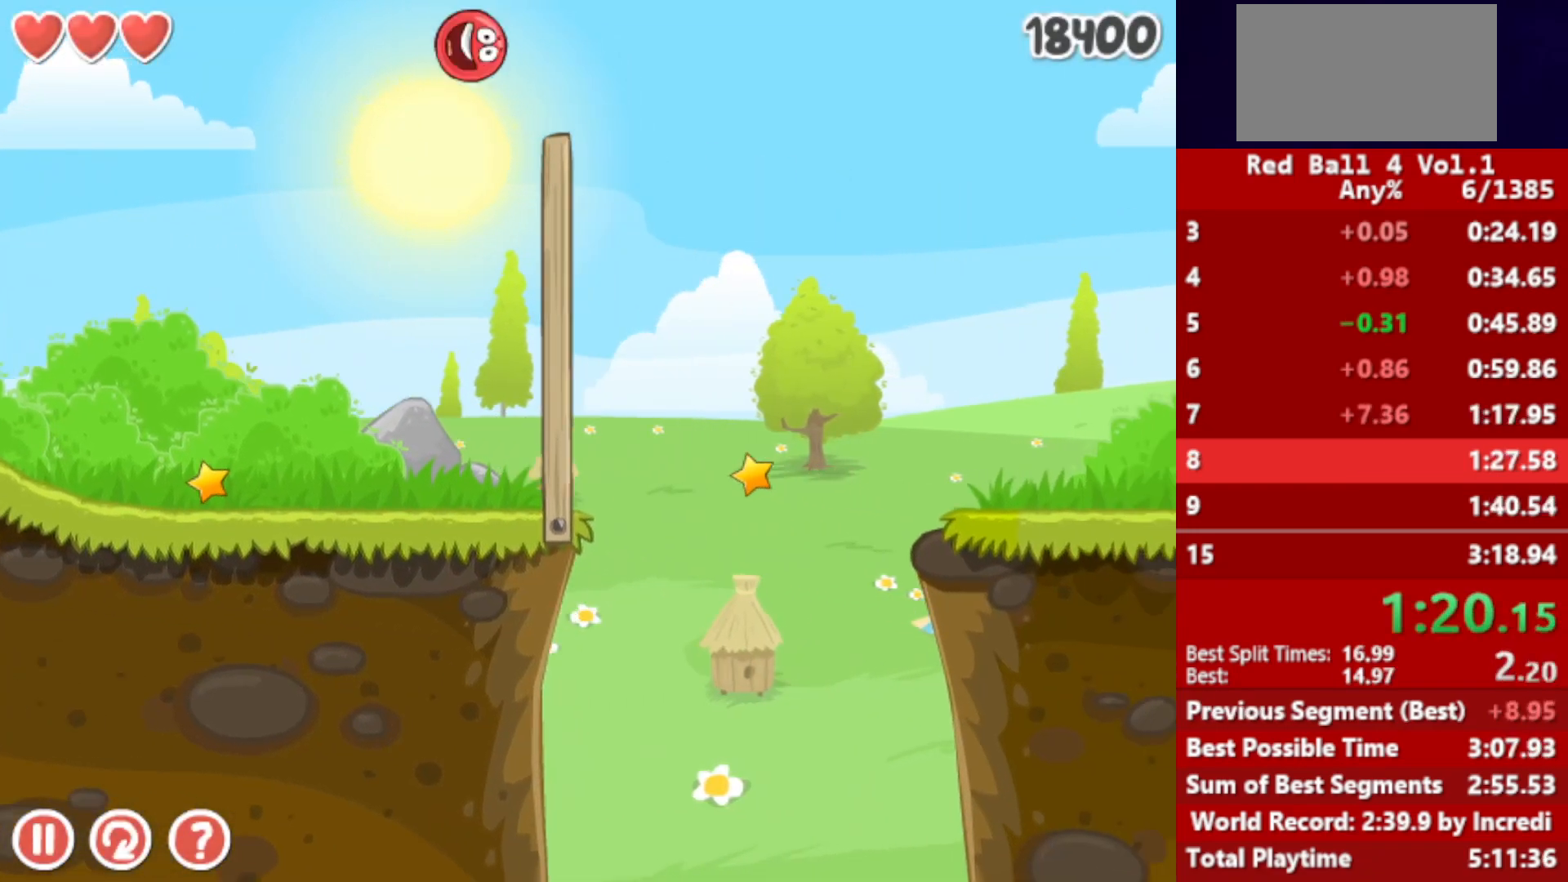
Gameplay with keyboard; each line is a JSON object with the keys held at the frame after it. "events" lists presses ("down") and releases ("up") of "down", "left", "p", "r", "right" and "up" between this image and that frame as [ms after this image, input, new state], when the widget could be followed in between. No other keys are recorded. Mouse input is not recorded.
{"keys": ["right"], "events": [[167, "up", "down"], [383, "up", "up"]]}
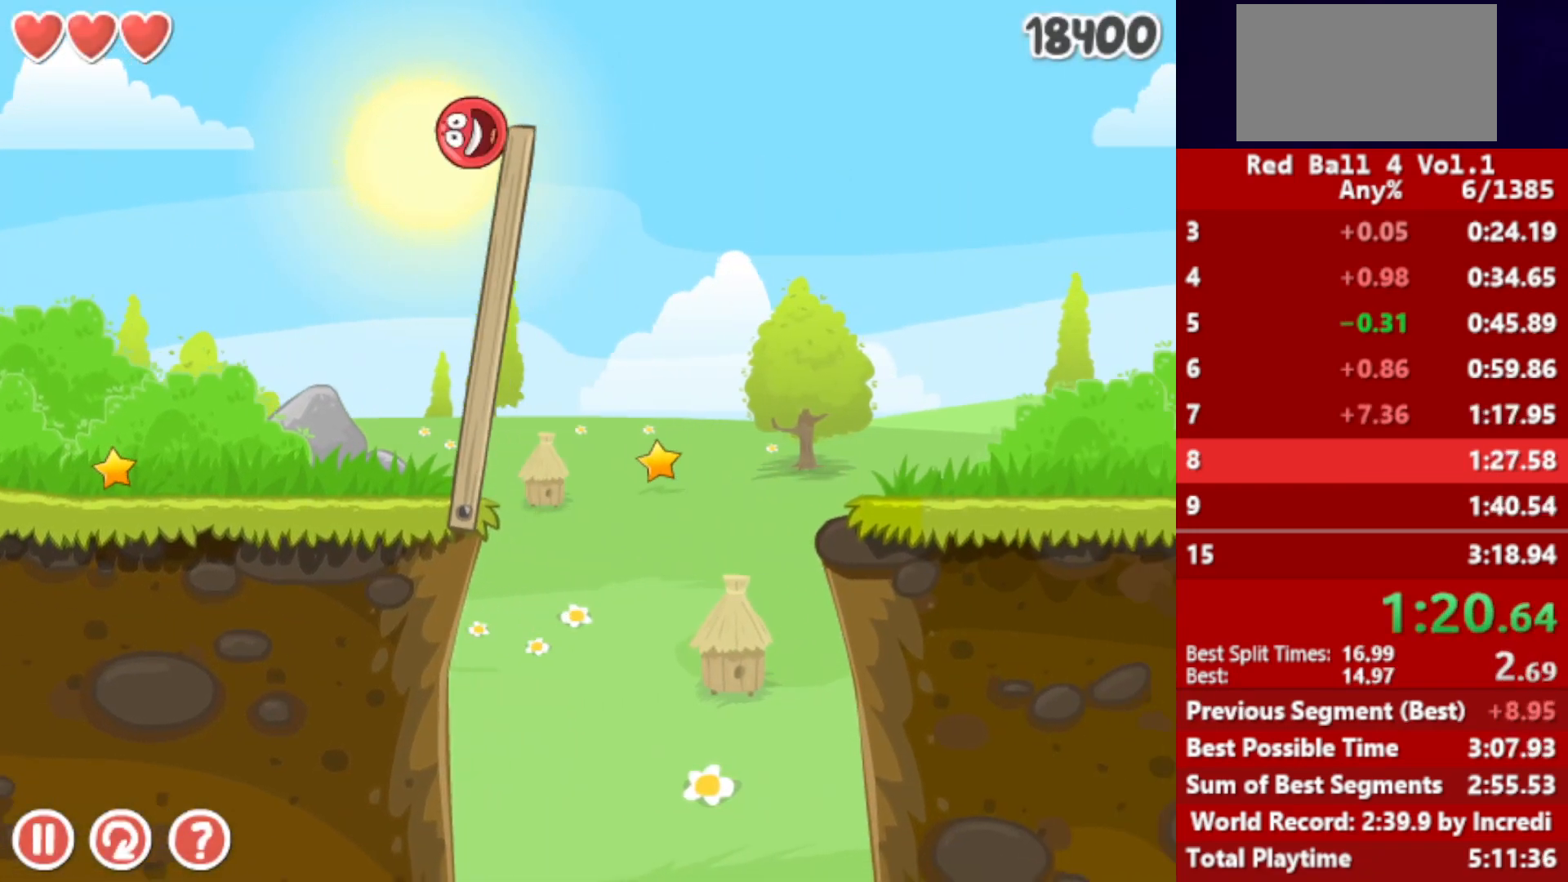
{"keys": ["right"], "events": [[150, "up", "down"], [250, "up", "up"]]}
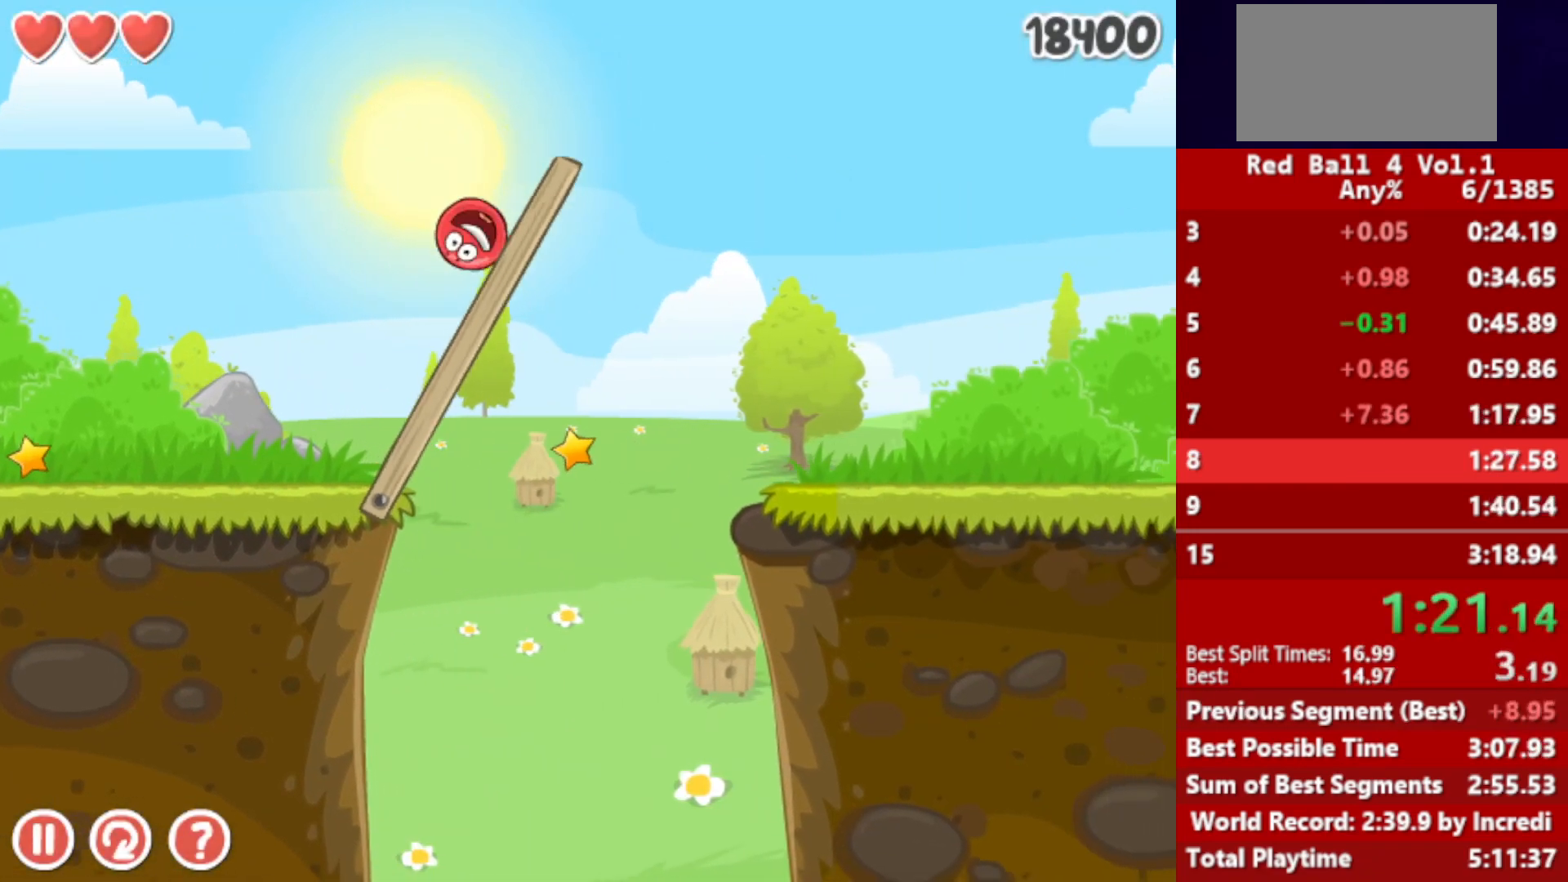
{"keys": ["right"], "events": []}
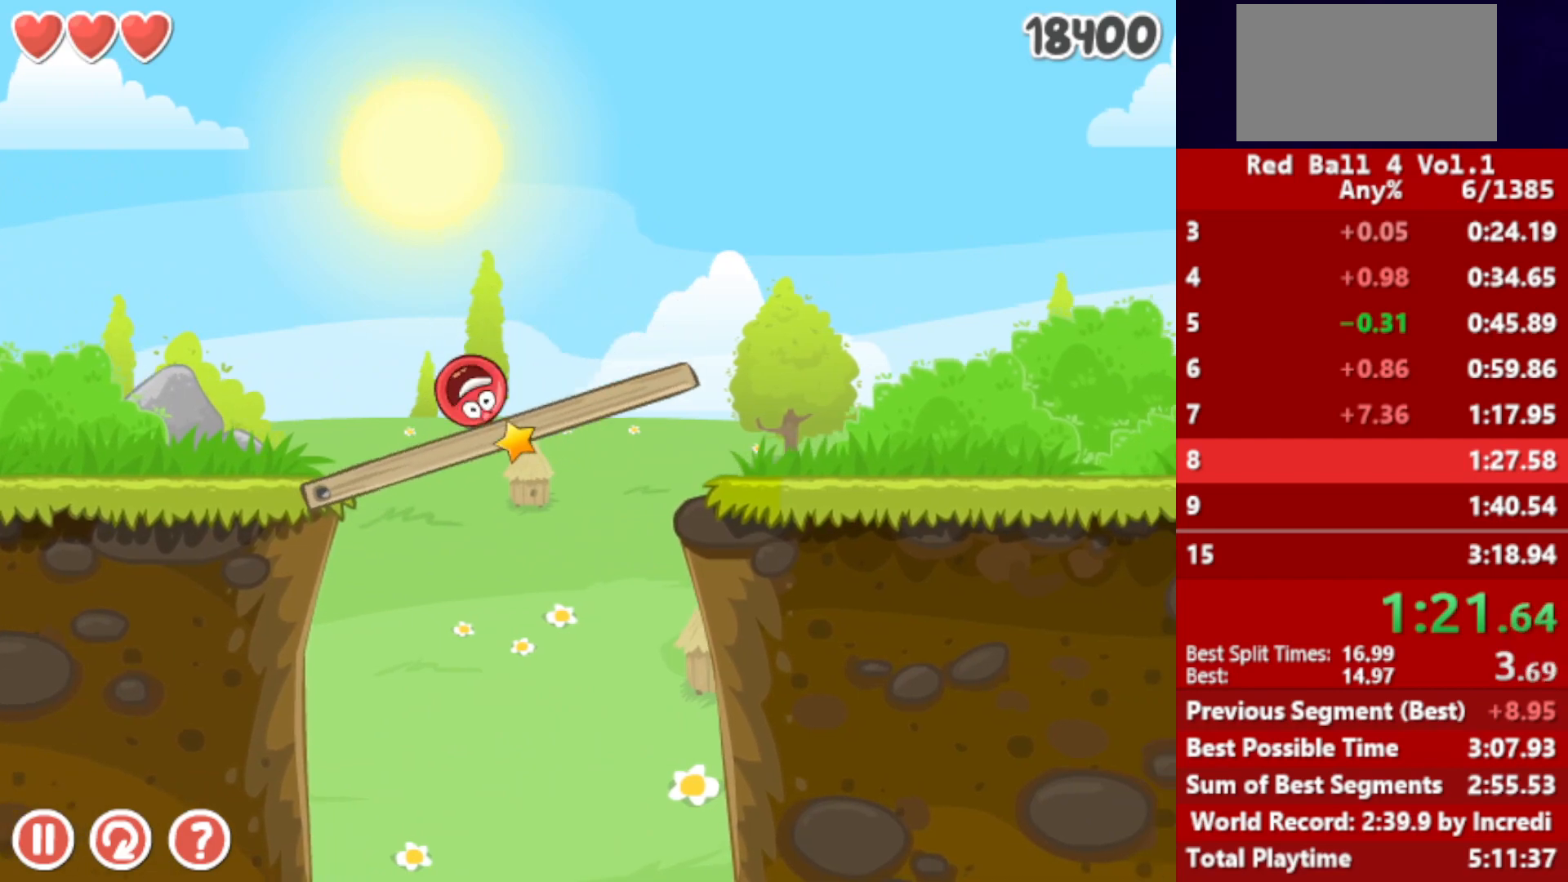
{"keys": ["right"], "events": []}
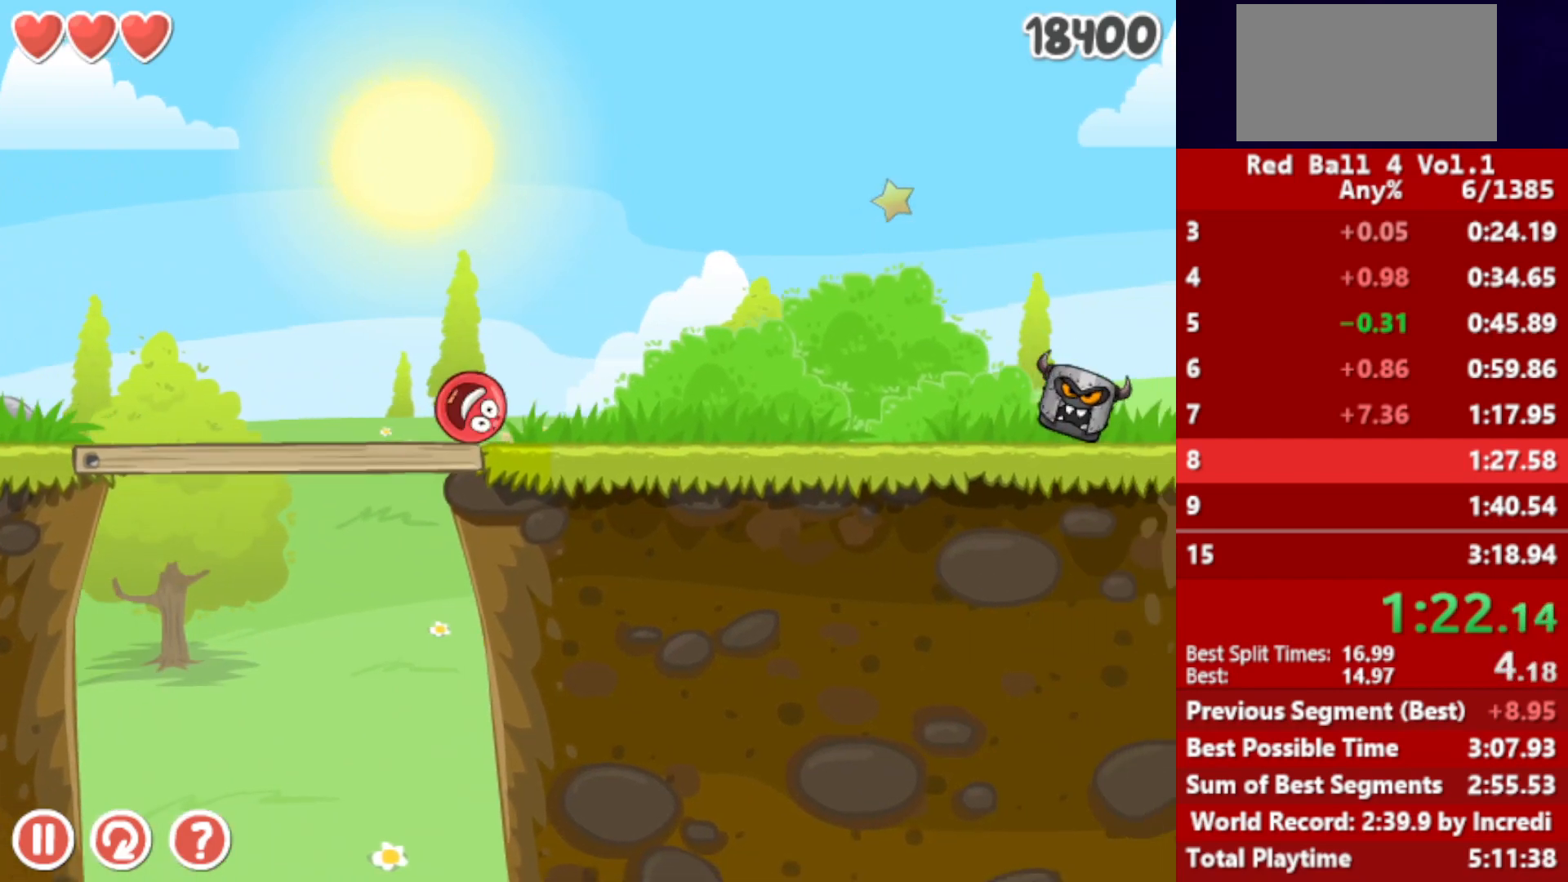
{"keys": ["right"], "events": []}
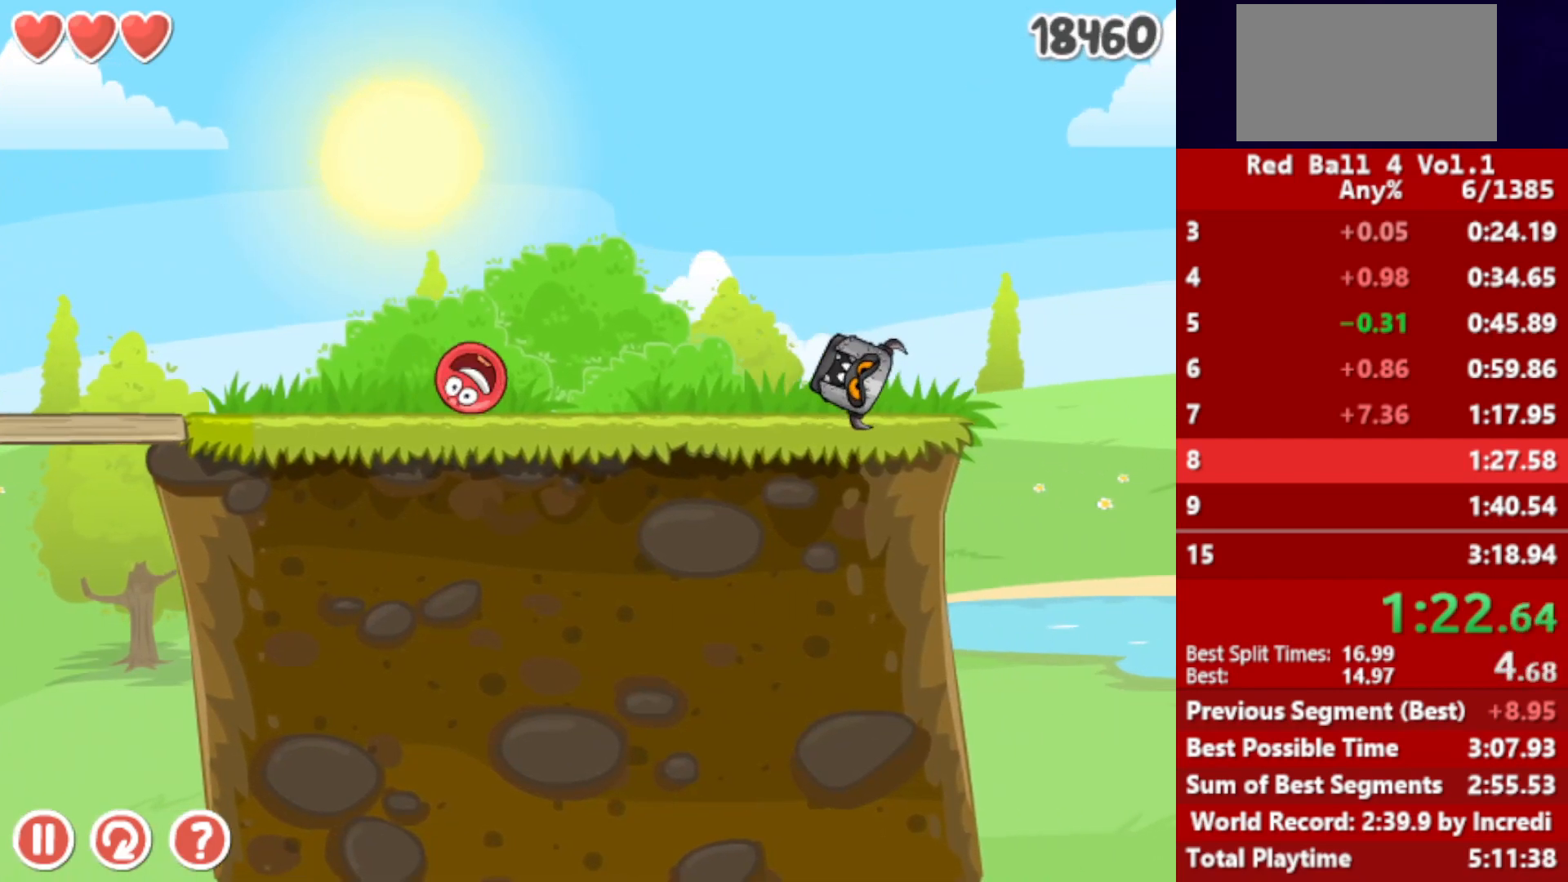
{"keys": ["right", "up"], "events": [[83, "up", "down"]]}
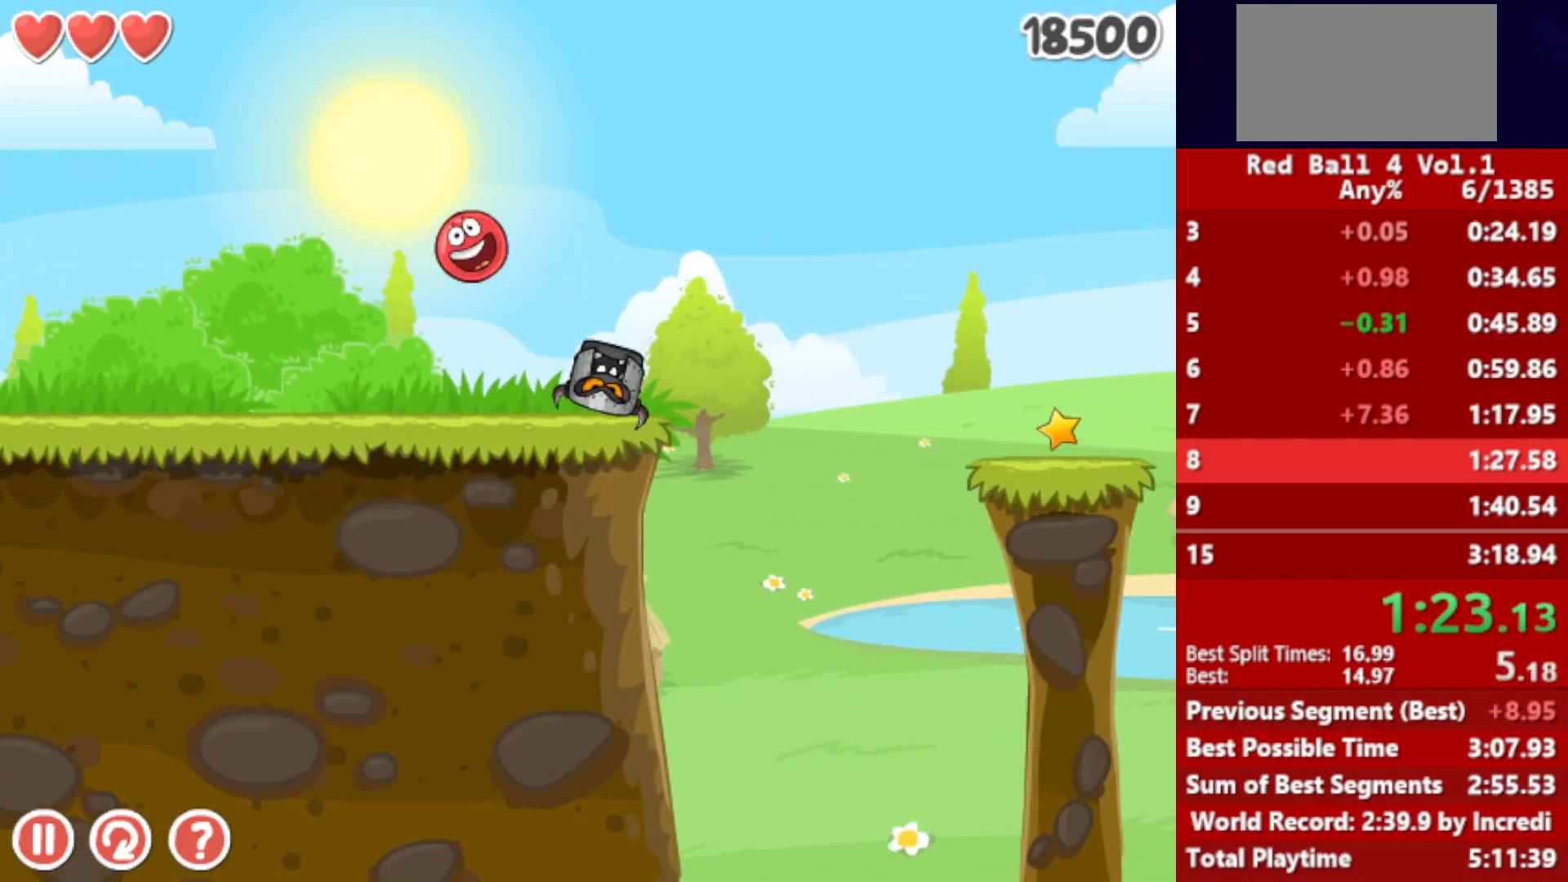
{"keys": ["right"], "events": [[183, "up", "up"]]}
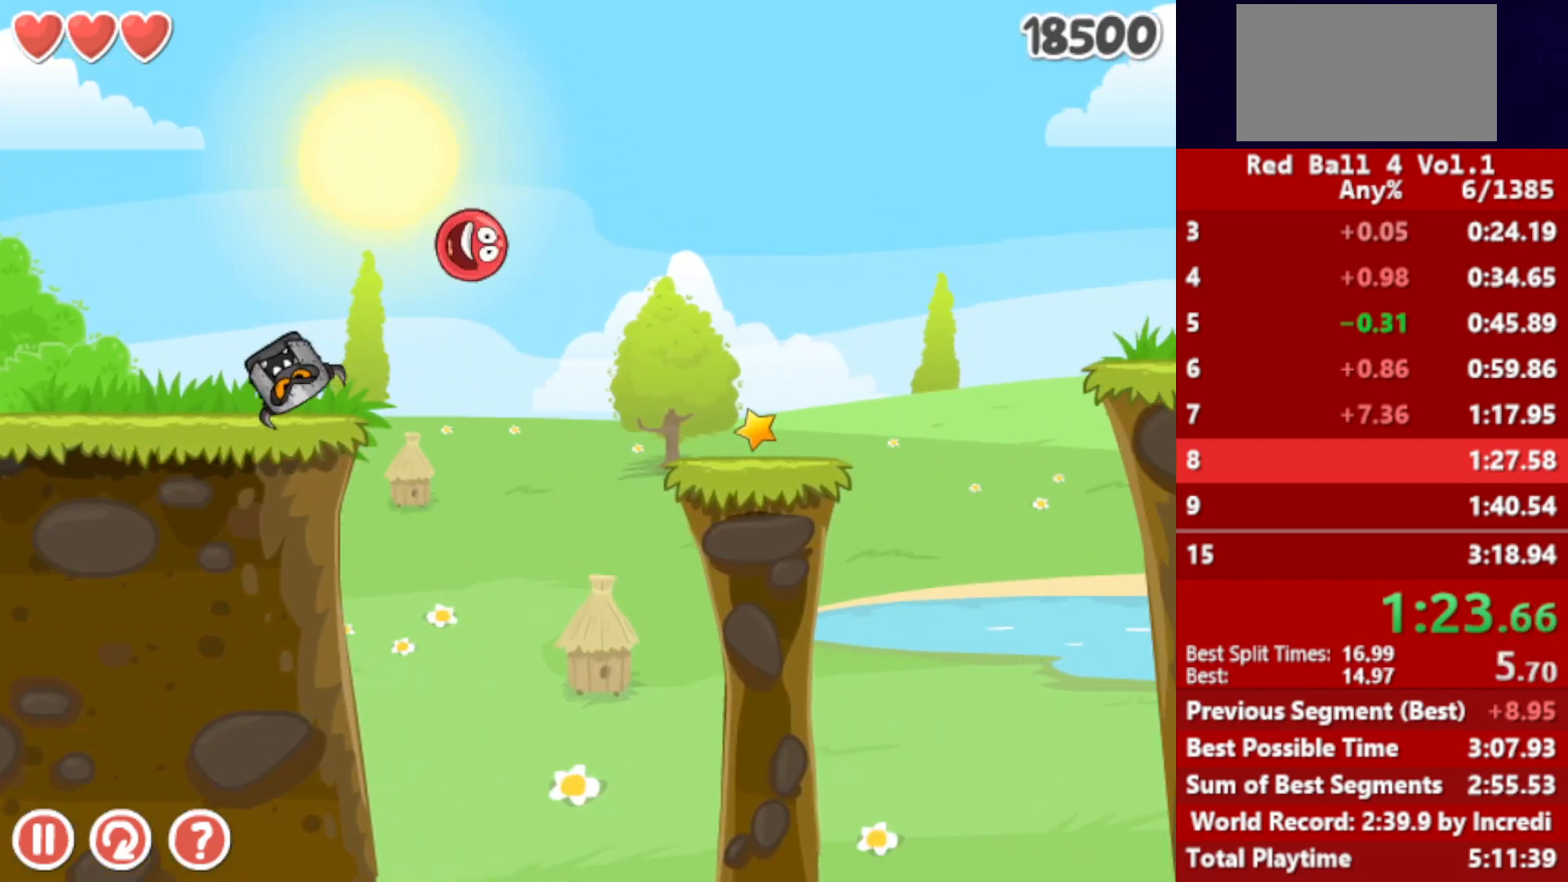
{"keys": ["right"], "events": []}
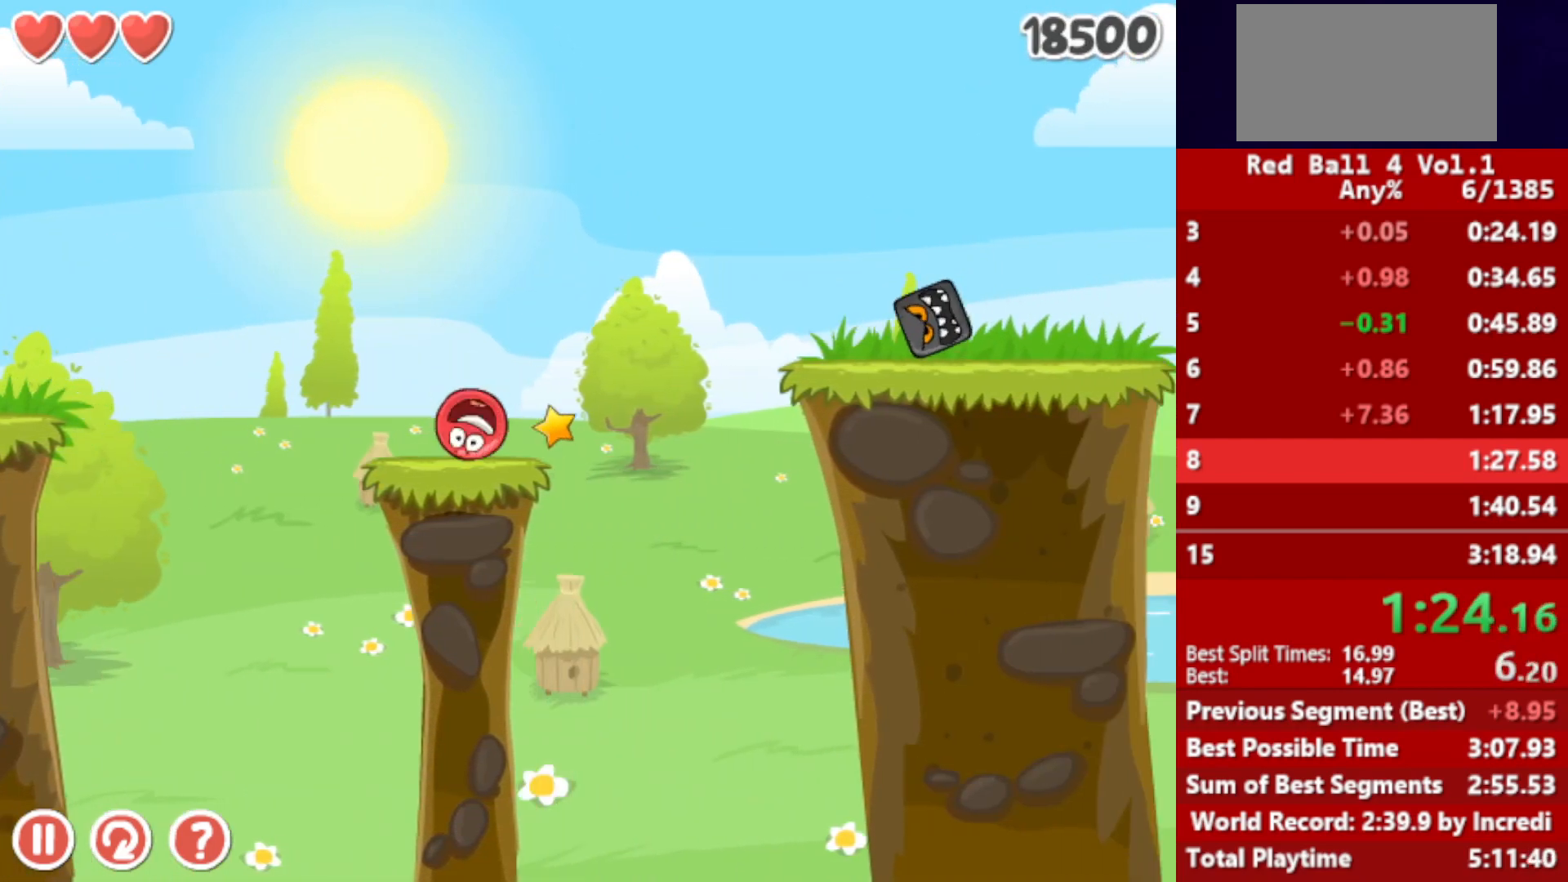
{"keys": ["right"], "events": [[17, "up", "down"], [50, "up", "up"], [167, "up", "down"], [183, "up", "up"], [267, "up", "down"], [350, "up", "up"]]}
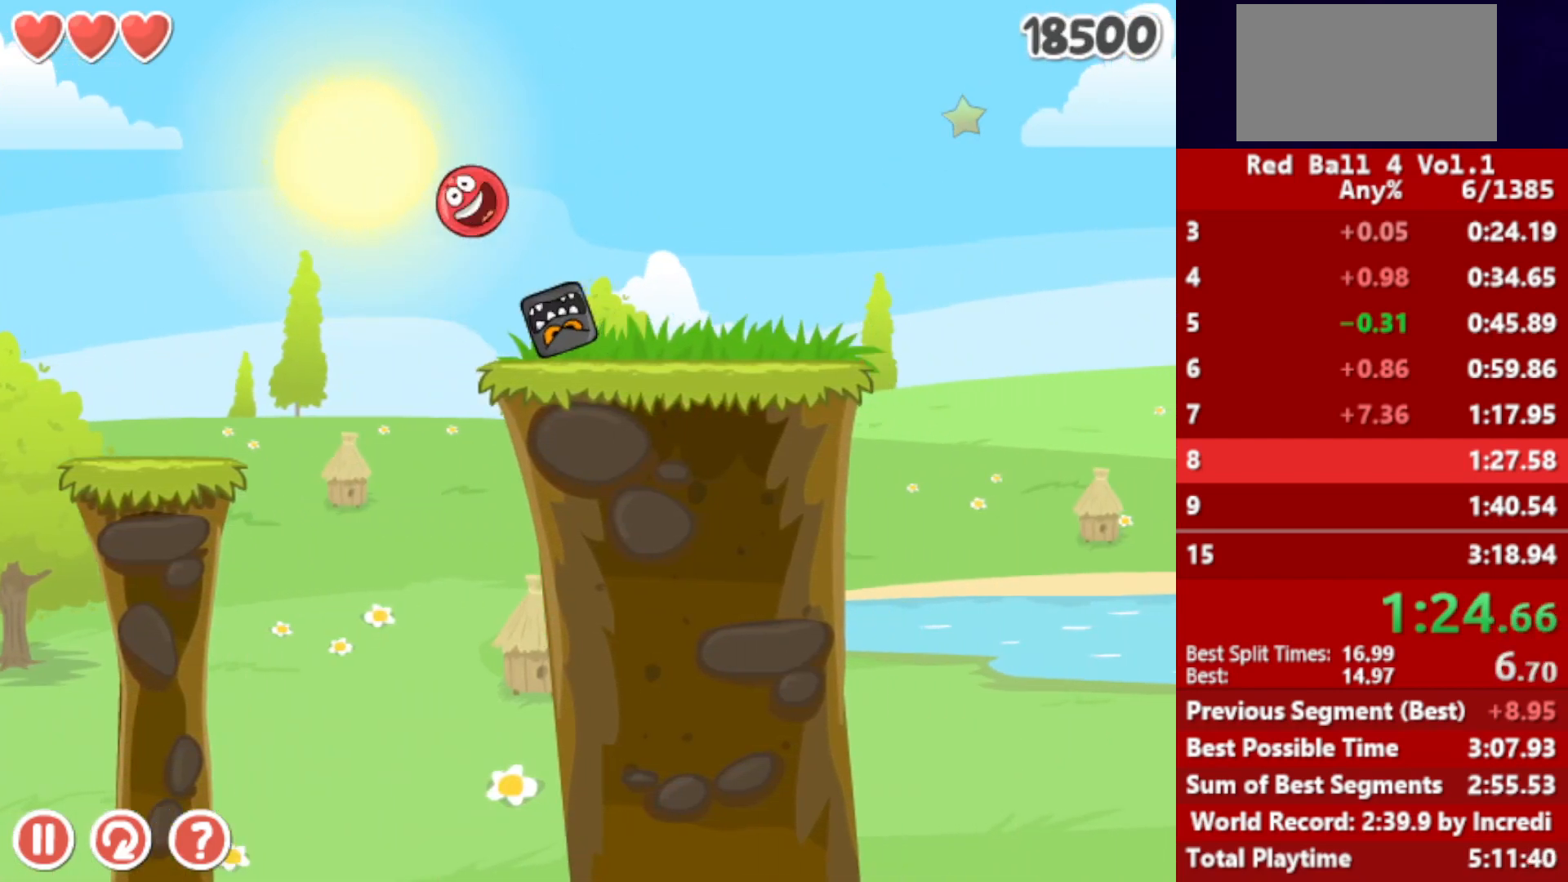
{"keys": ["right"], "events": []}
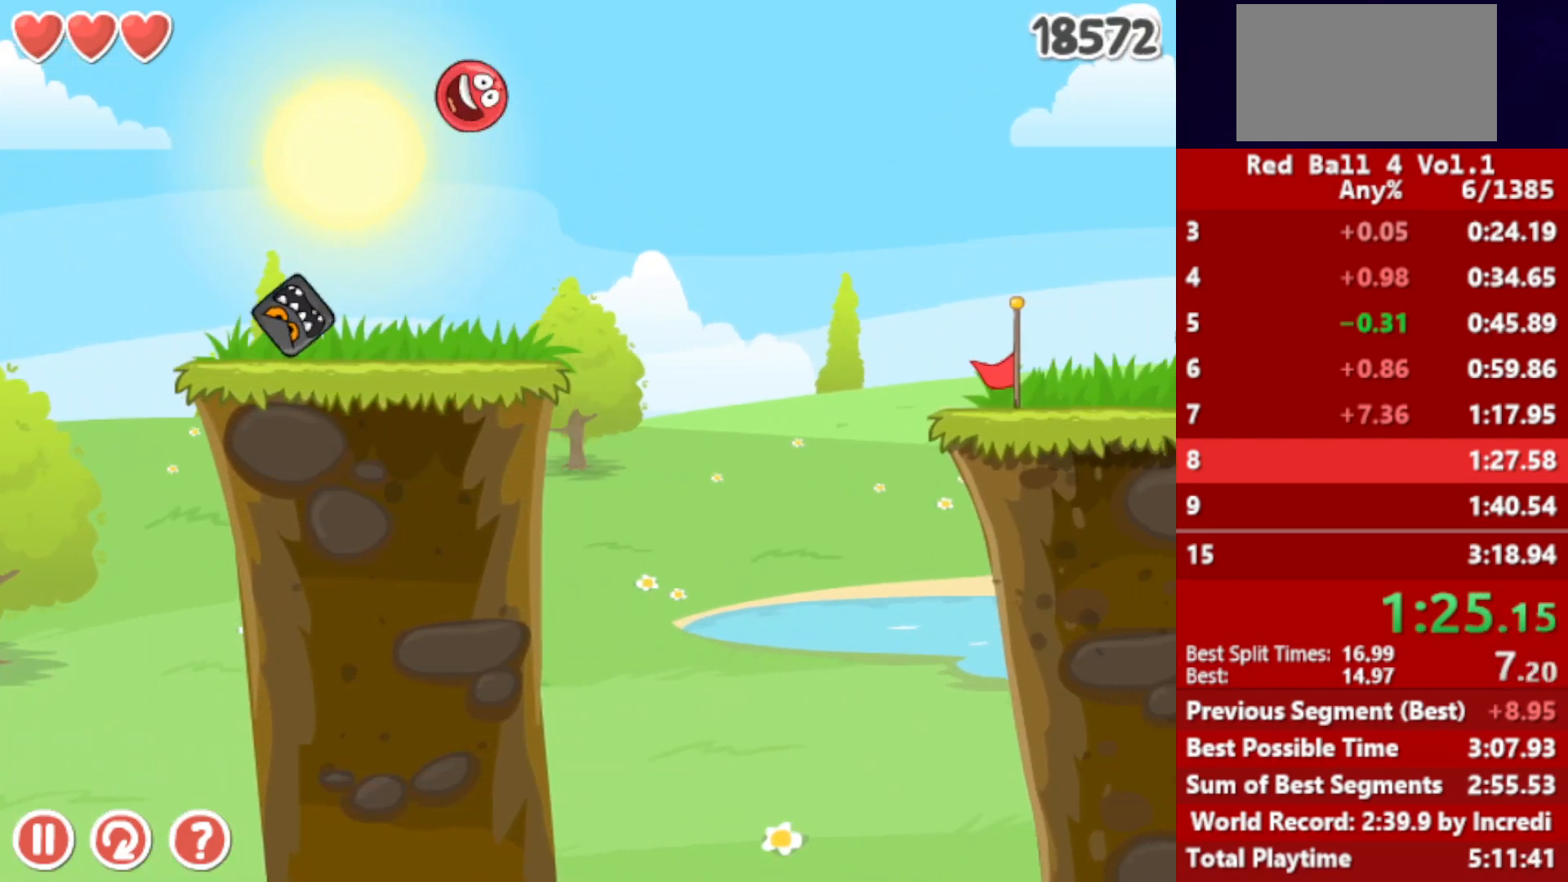
{"keys": ["right"], "events": []}
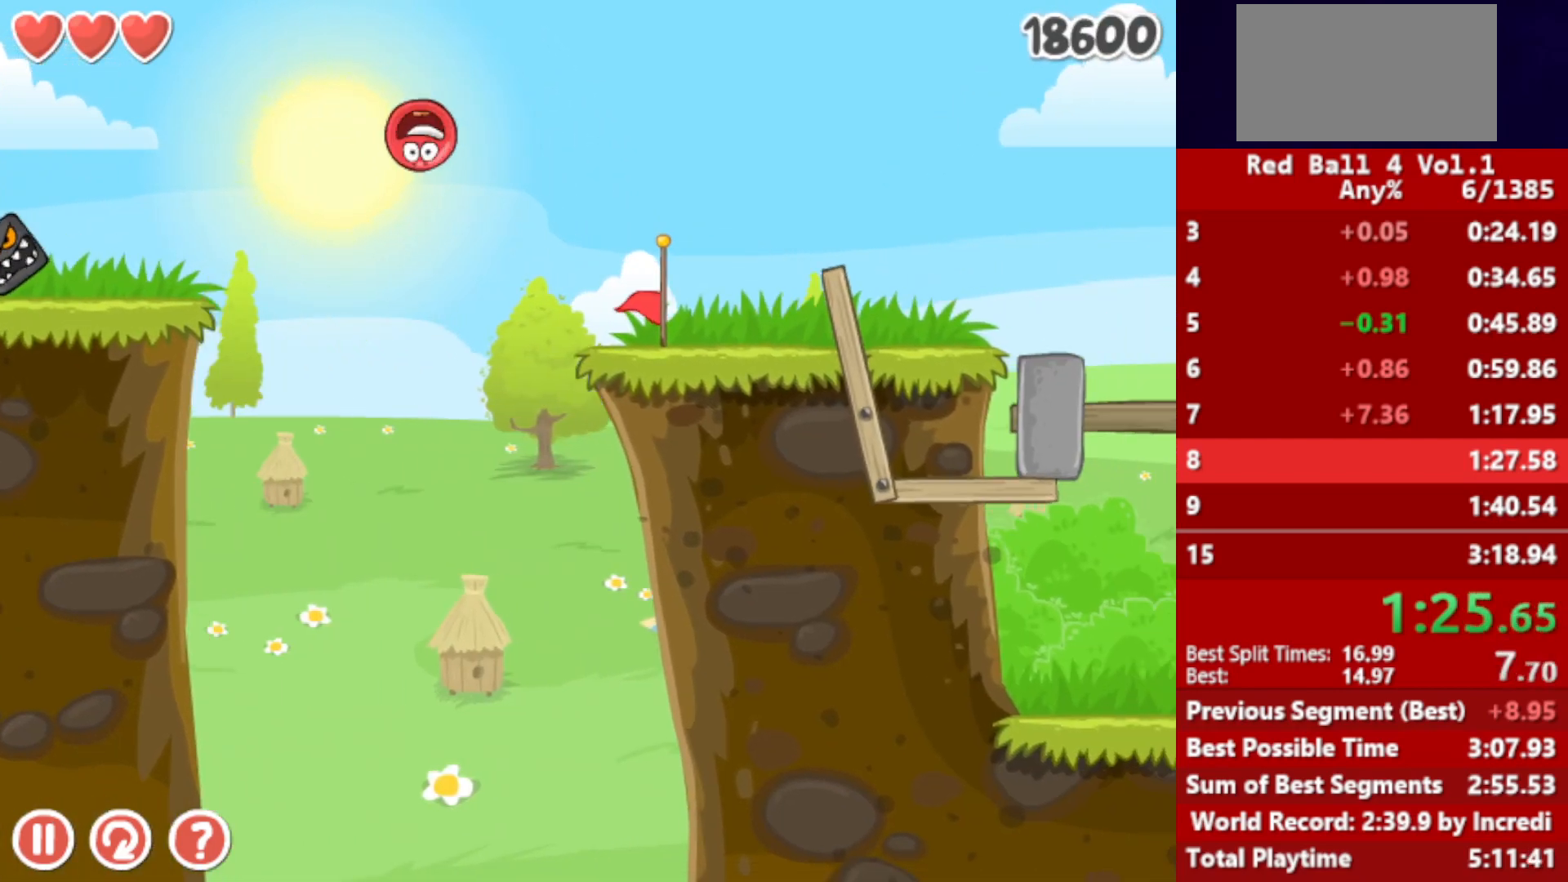
{"keys": ["right"], "events": [[300, "up", "down"], [333, "up", "up"], [467, "up", "down"], [483, "up", "up"]]}
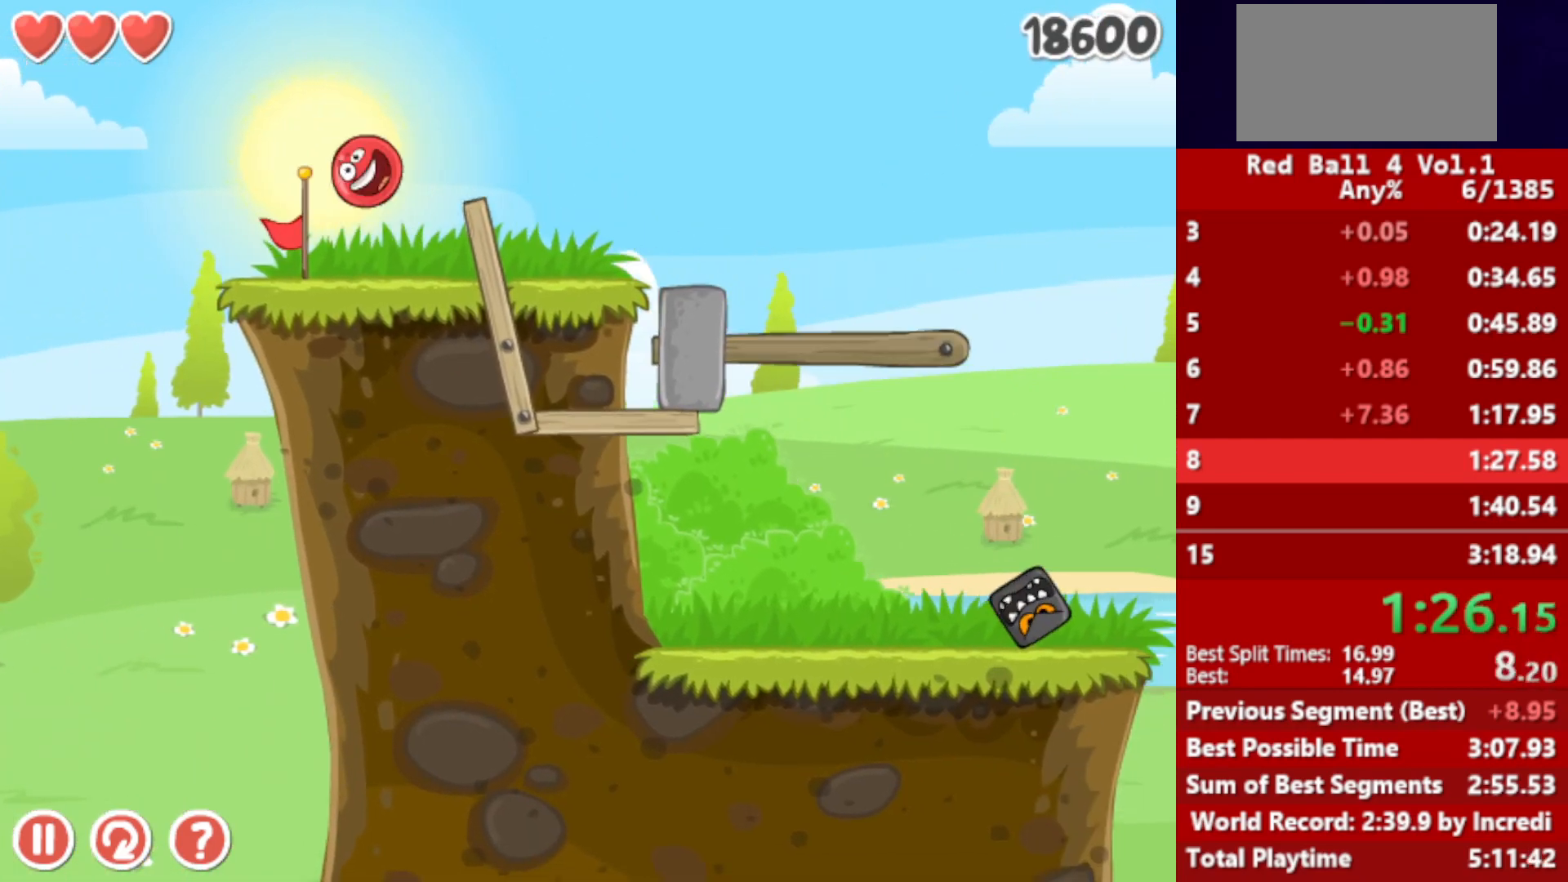
{"keys": ["right"], "events": []}
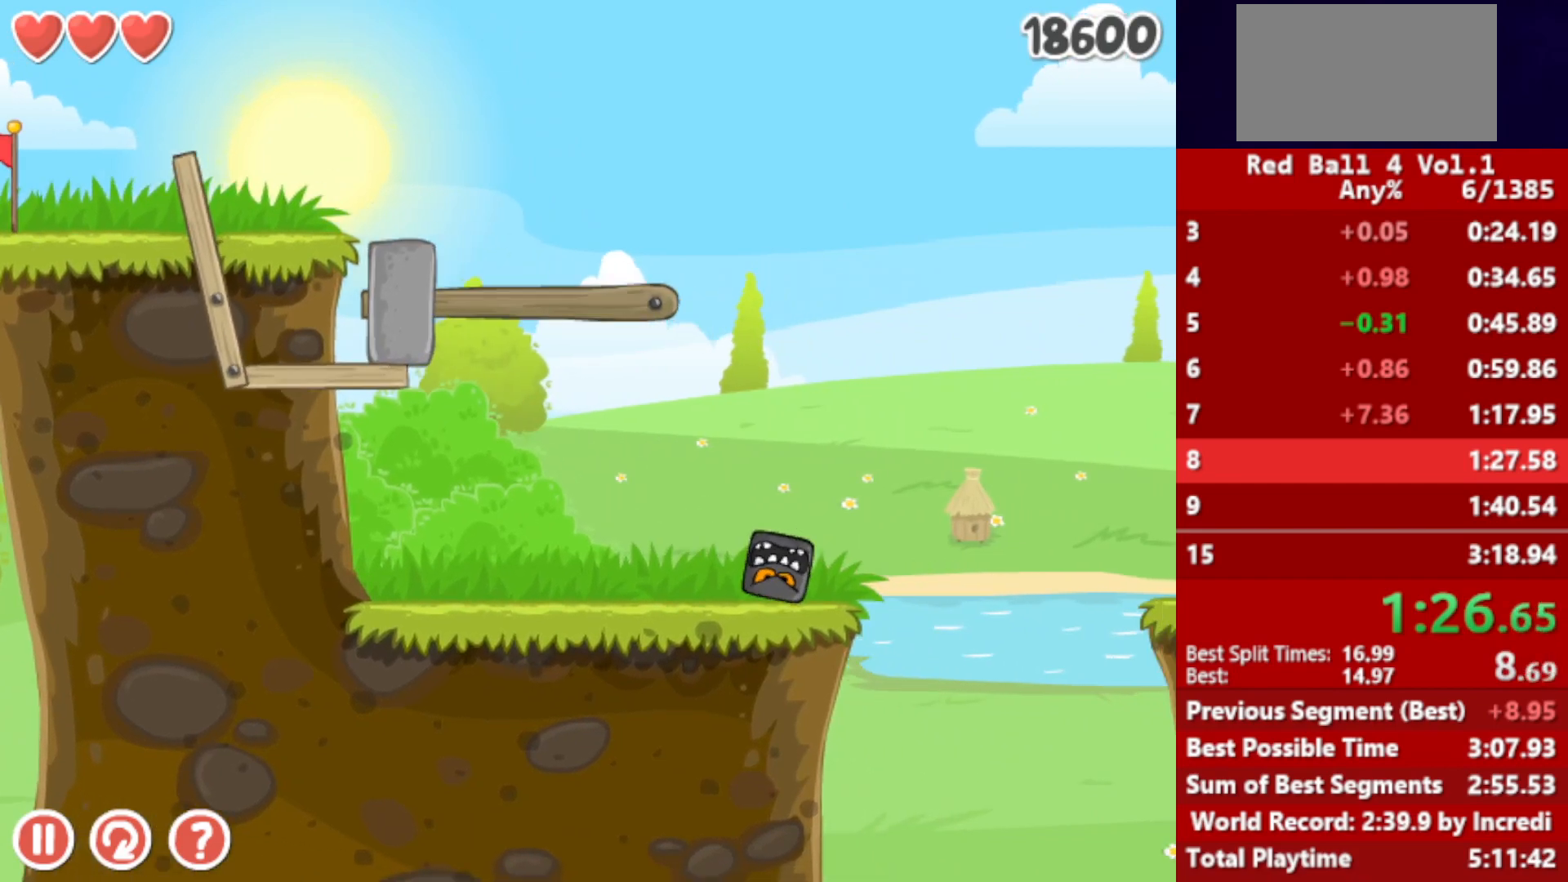
{"keys": ["right"], "events": []}
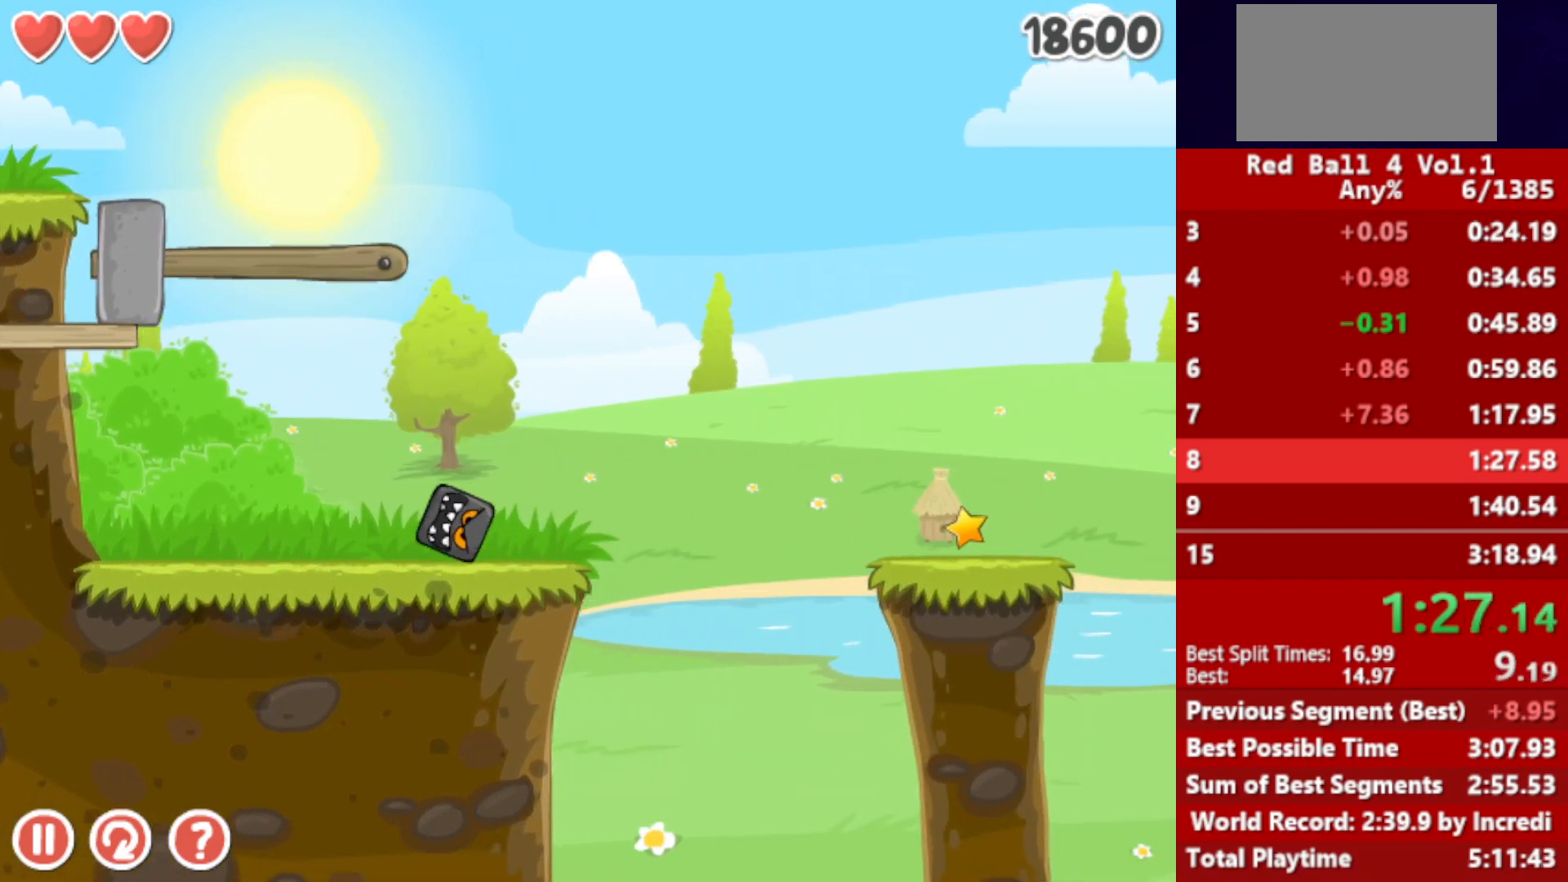
{"keys": ["right"], "events": [[200, "left", "down"], [233, "left", "up"]]}
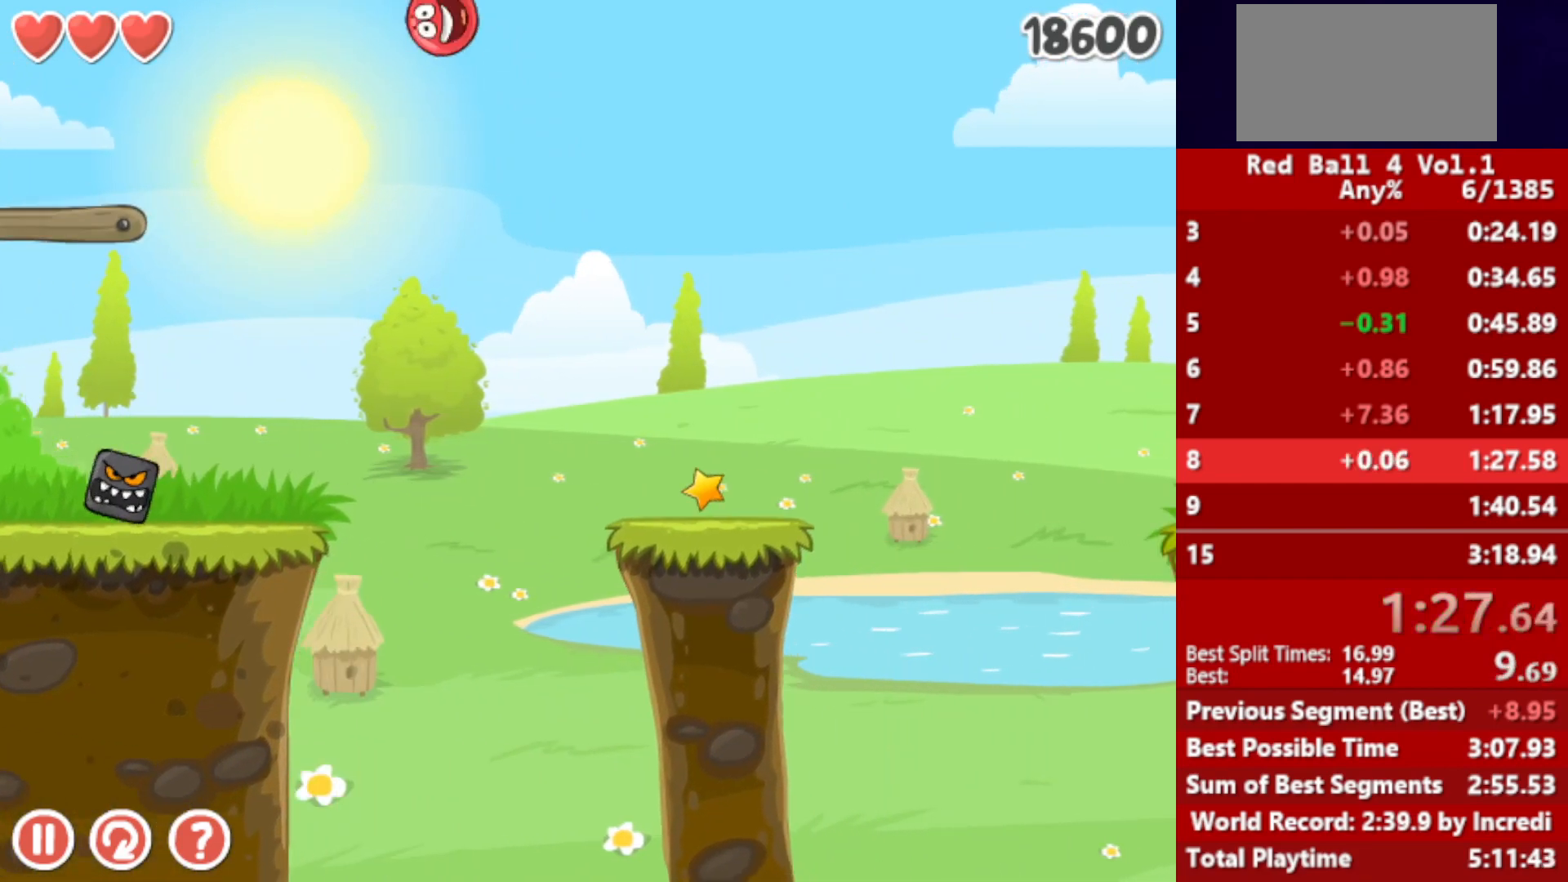
{"keys": ["right"], "events": []}
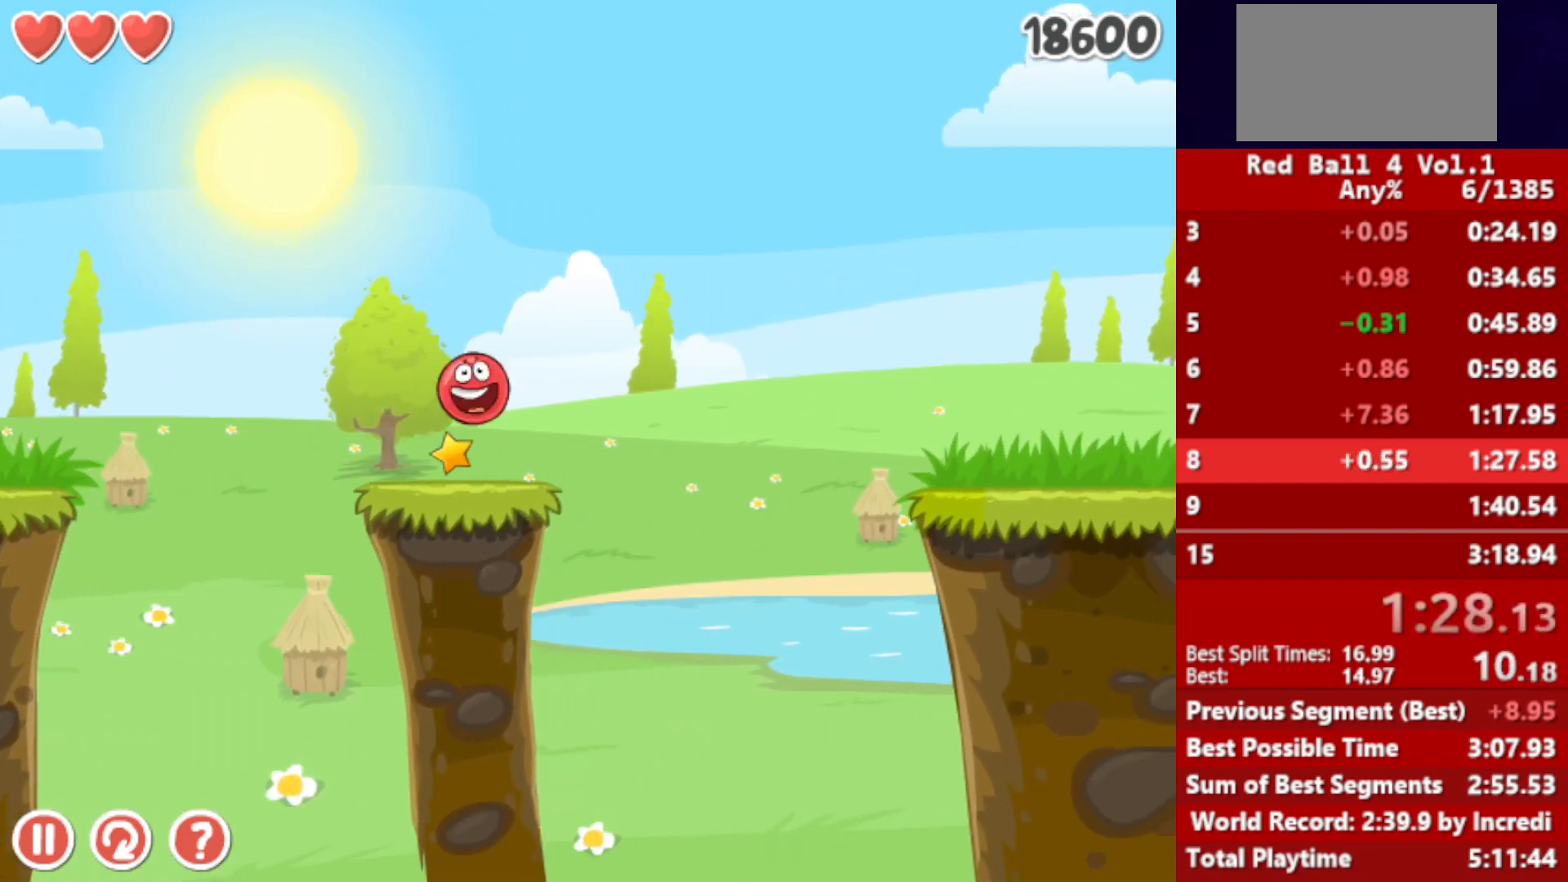
{"keys": ["right", "up"], "events": [[67, "up", "down"], [83, "up", "up"], [217, "up", "down"], [250, "up", "up"], [467, "up", "down"]]}
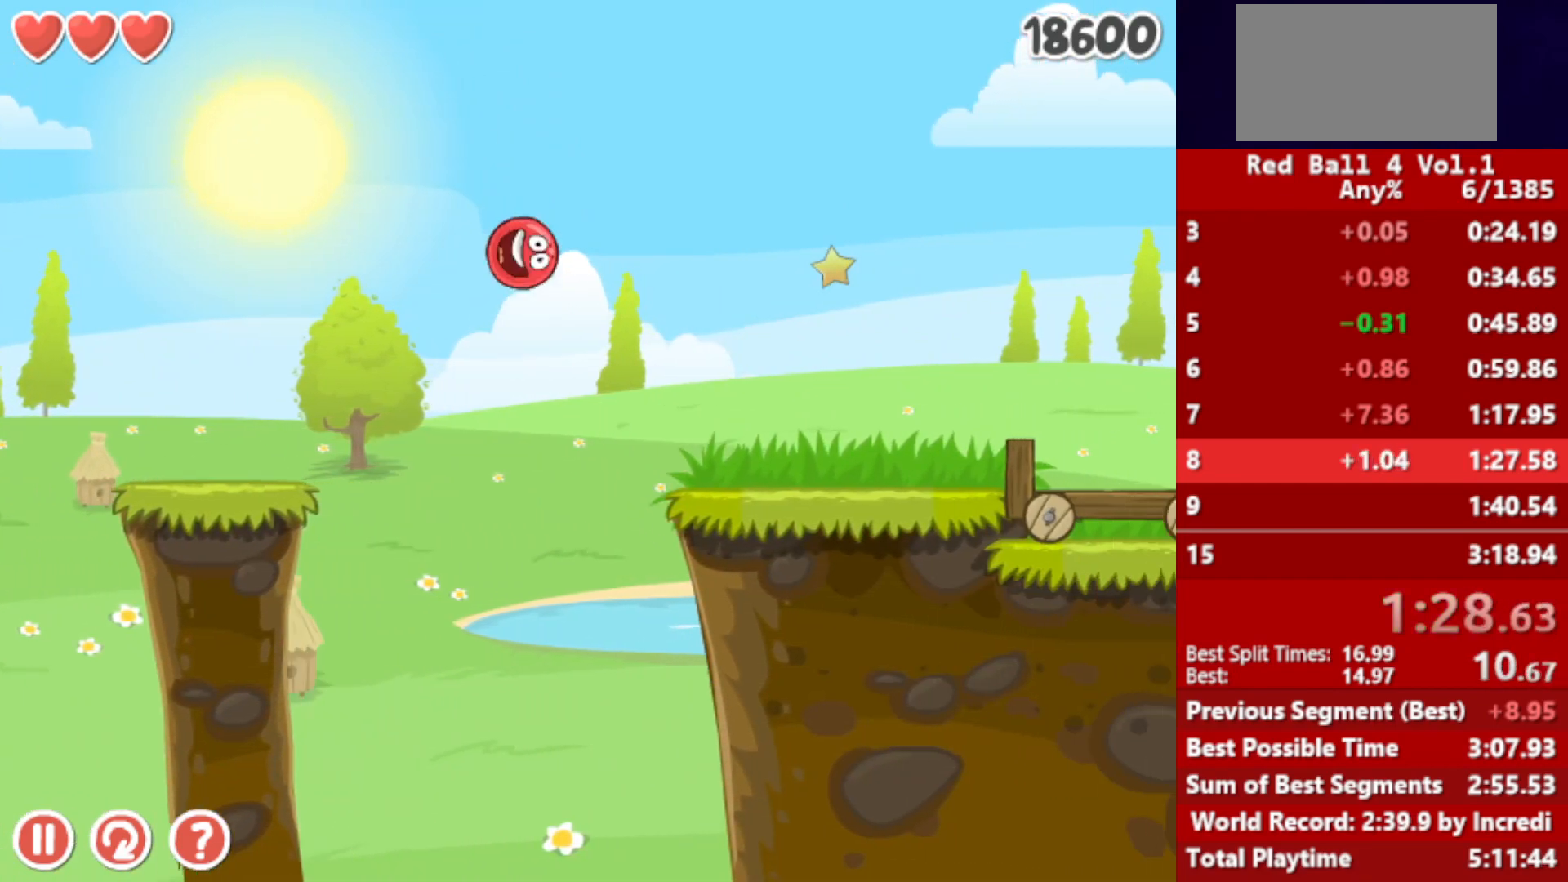
{"keys": ["right"], "events": [[350, "up", "up"]]}
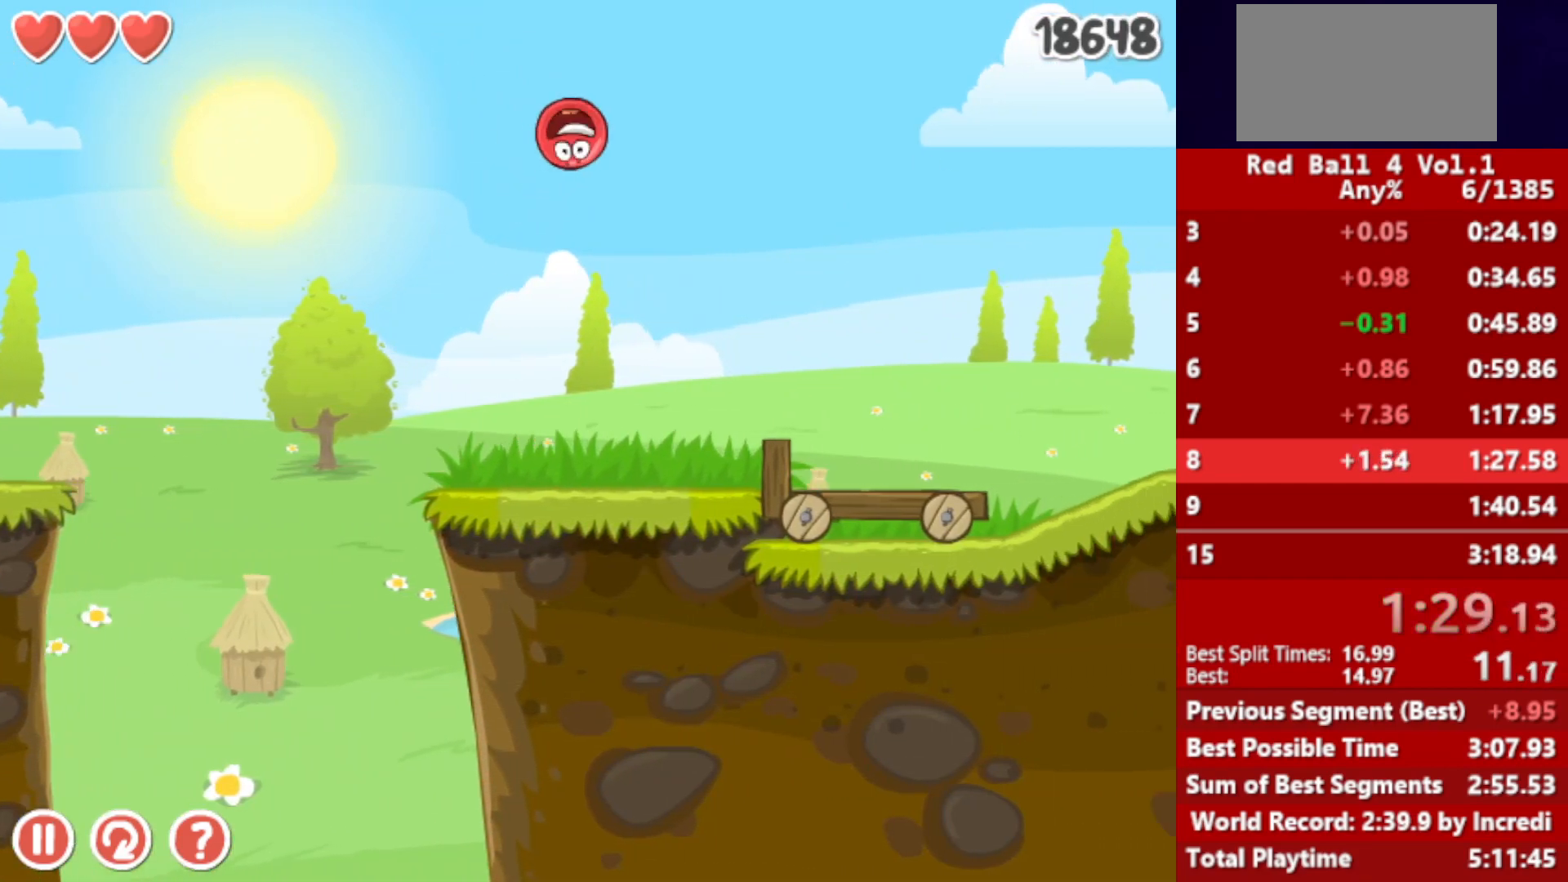
{"keys": ["right"], "events": []}
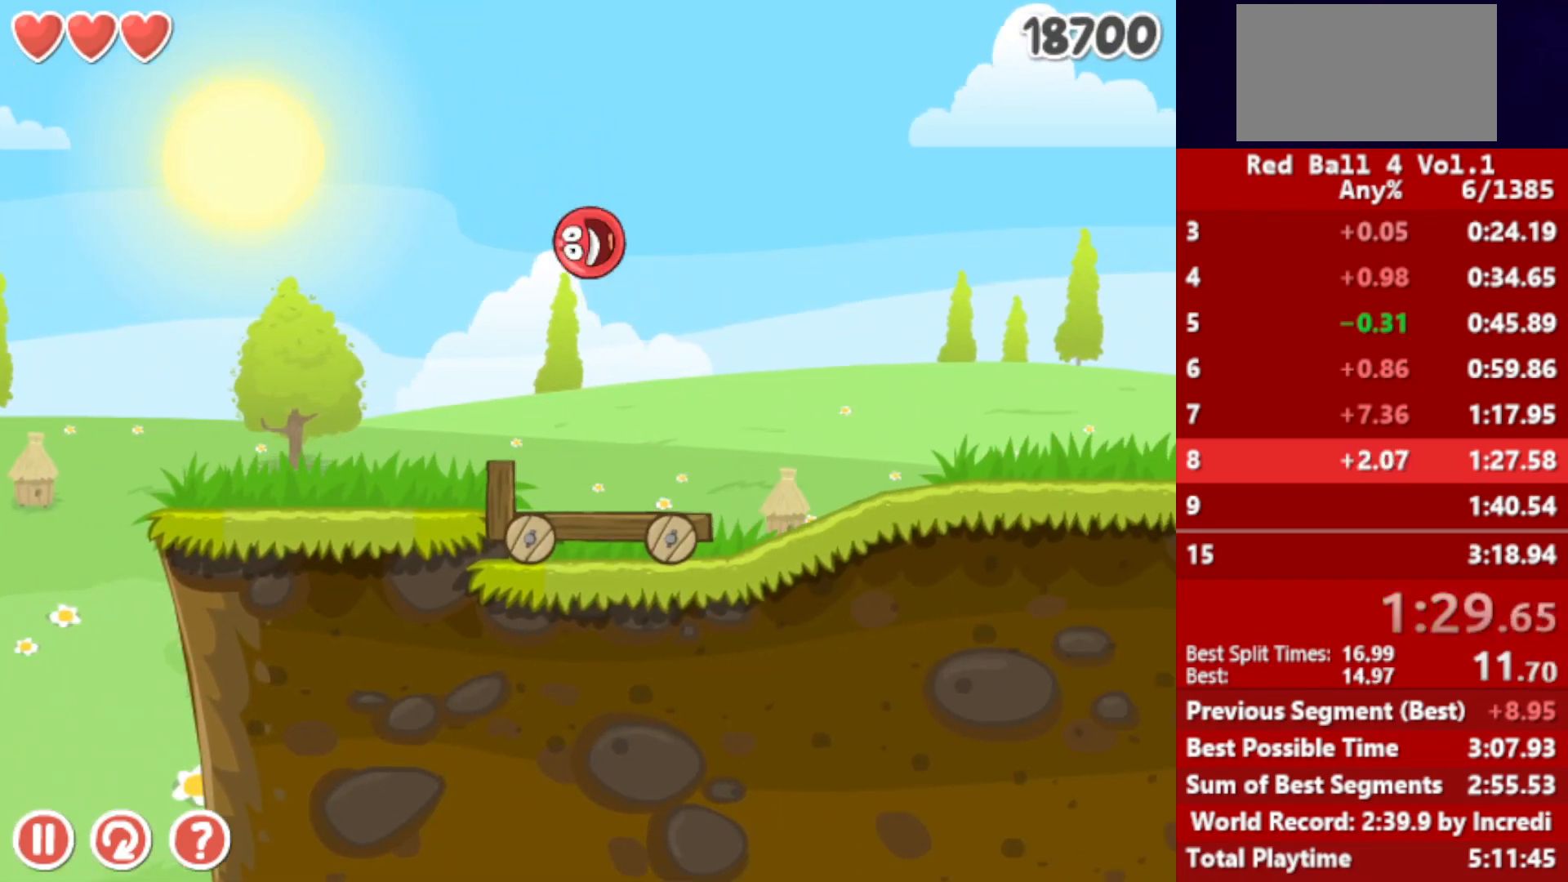
{"keys": ["right"], "events": []}
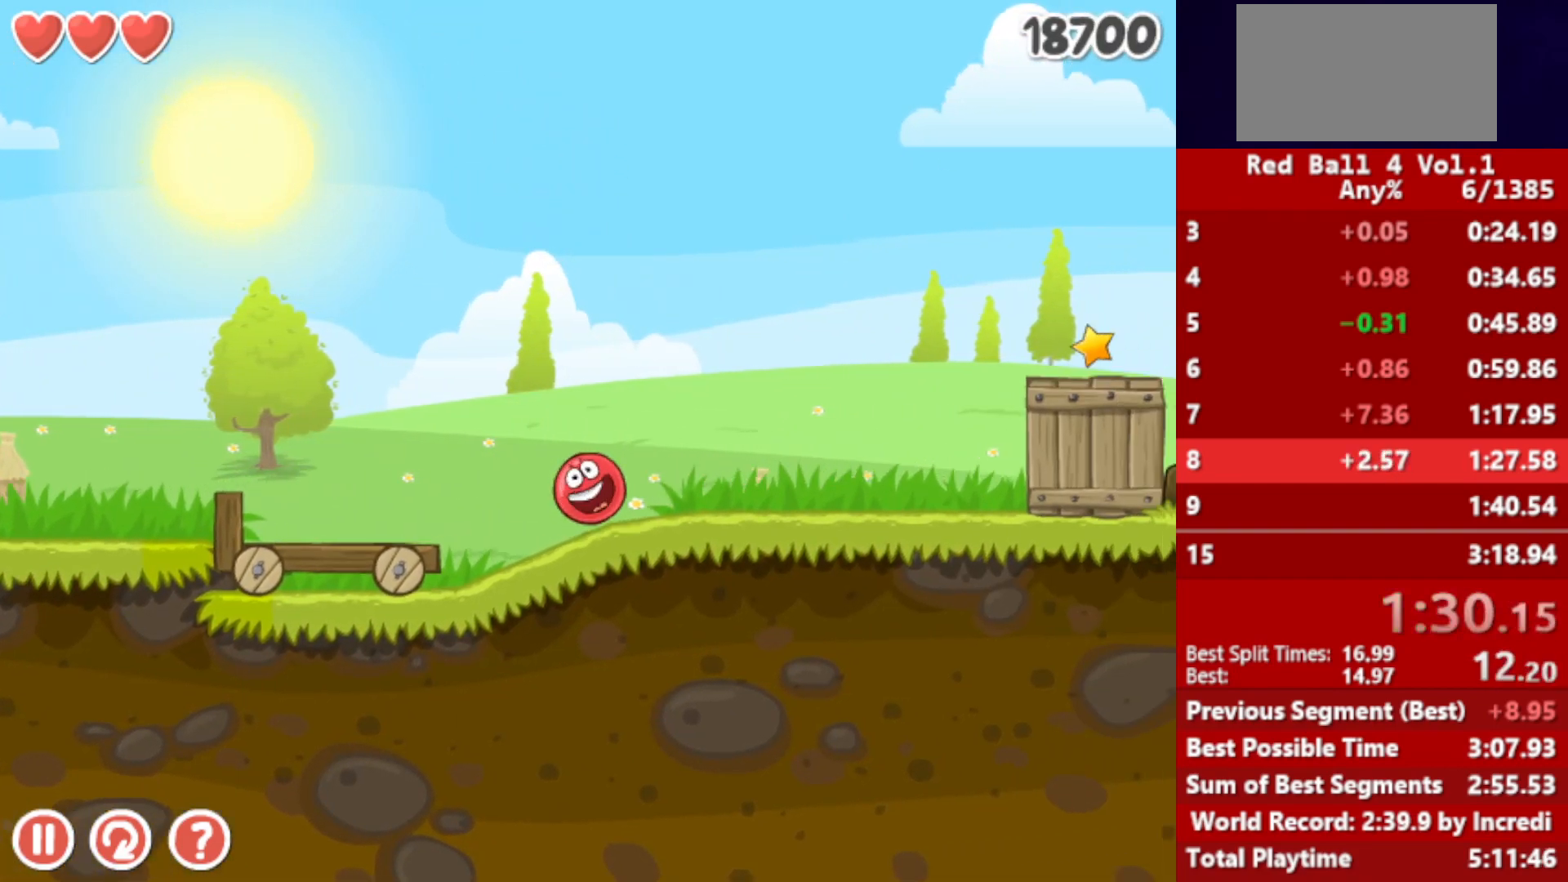
{"keys": ["right", "up"], "events": [[450, "up", "down"]]}
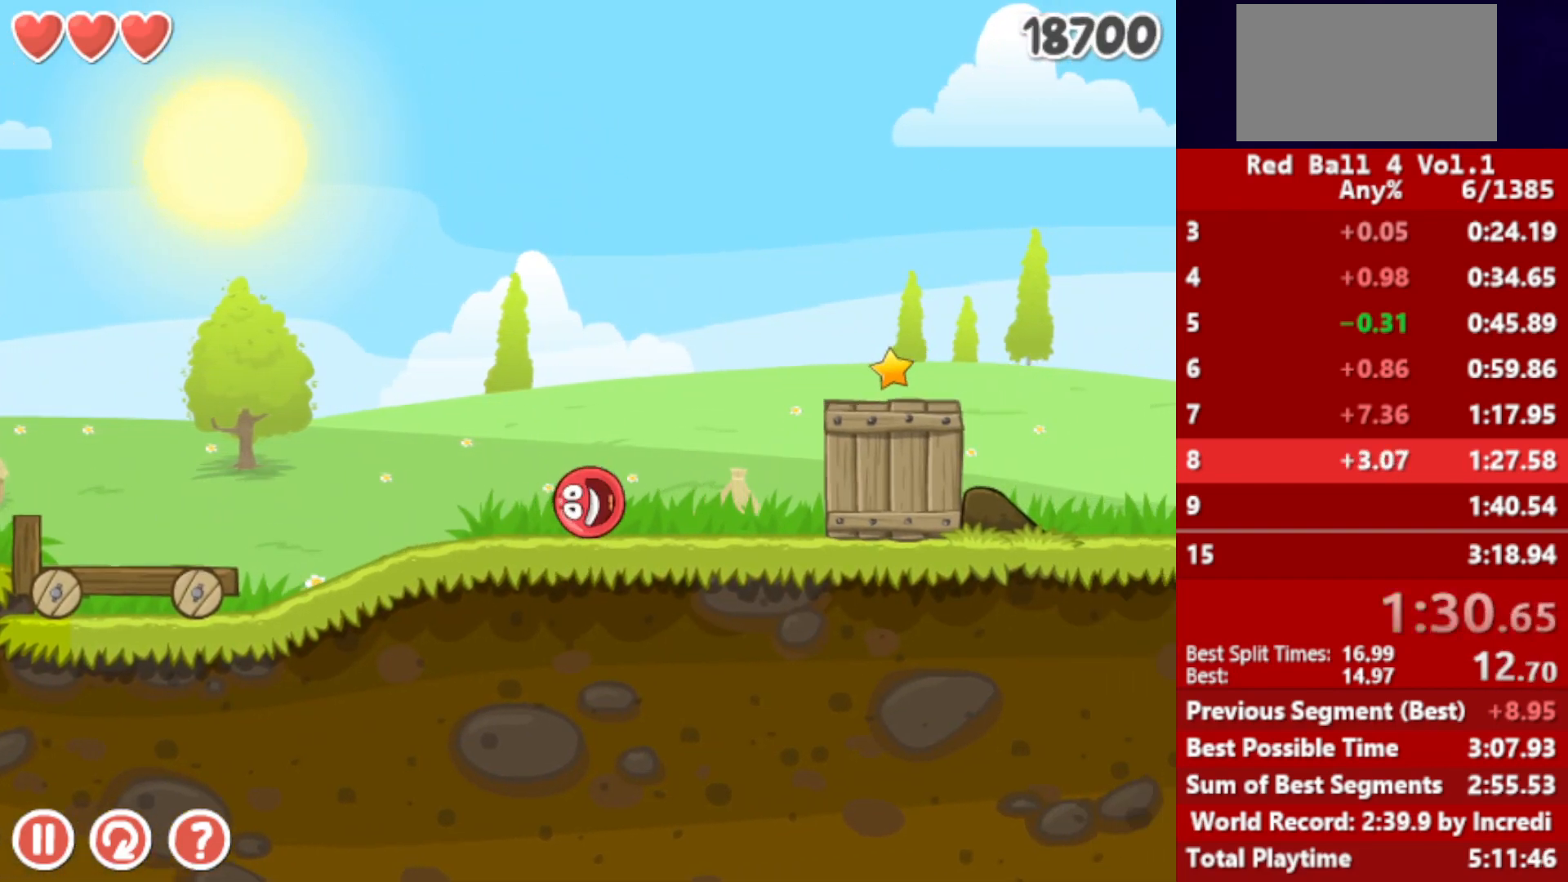
{"keys": ["right"], "events": [[183, "up", "up"]]}
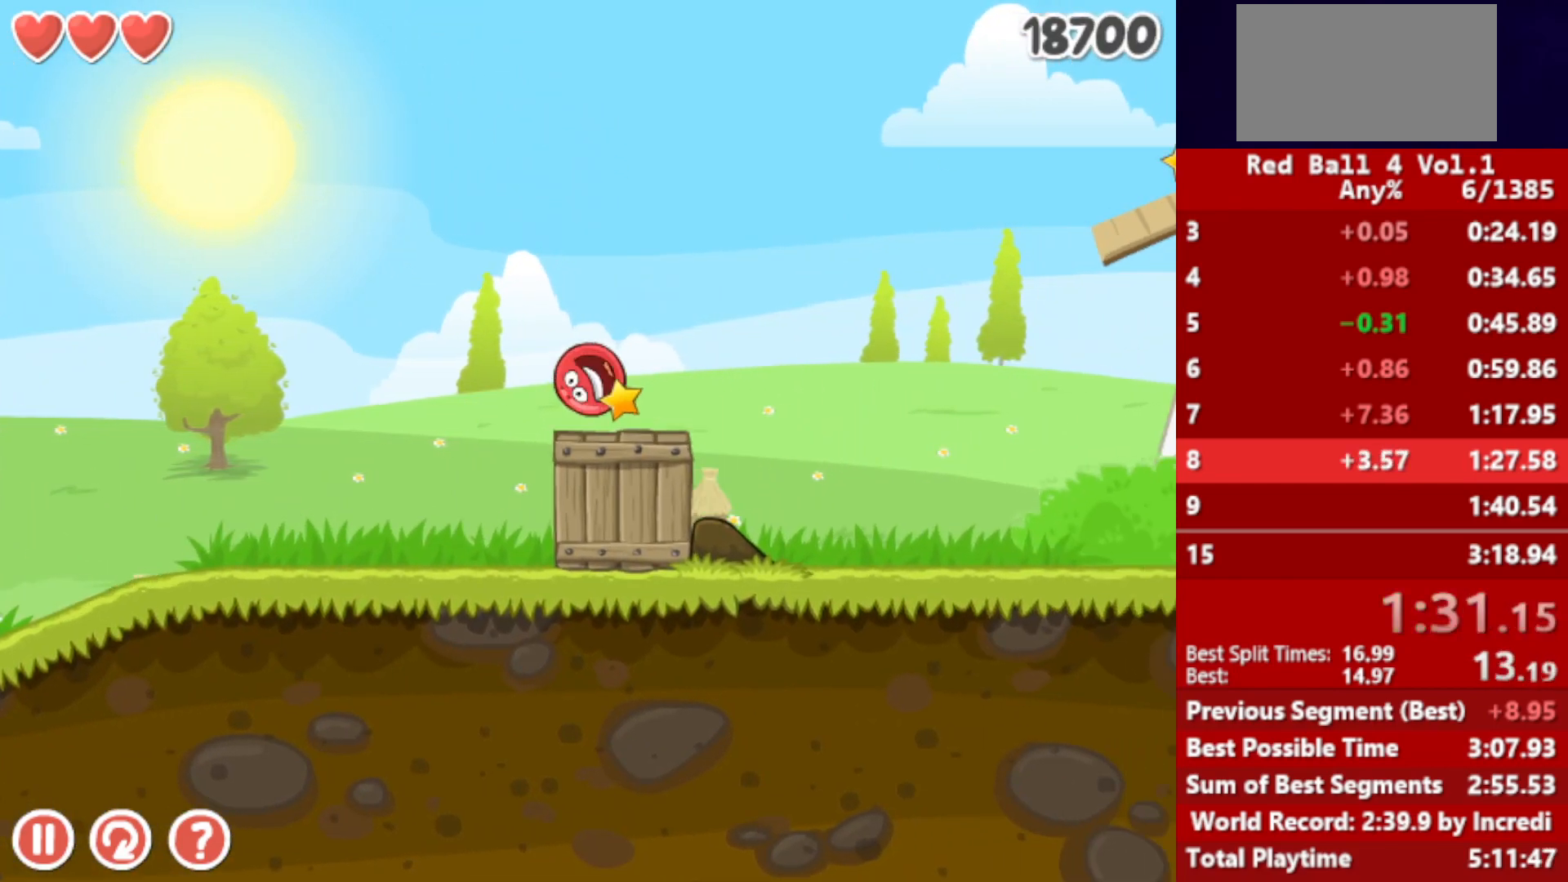
{"keys": ["right"], "events": []}
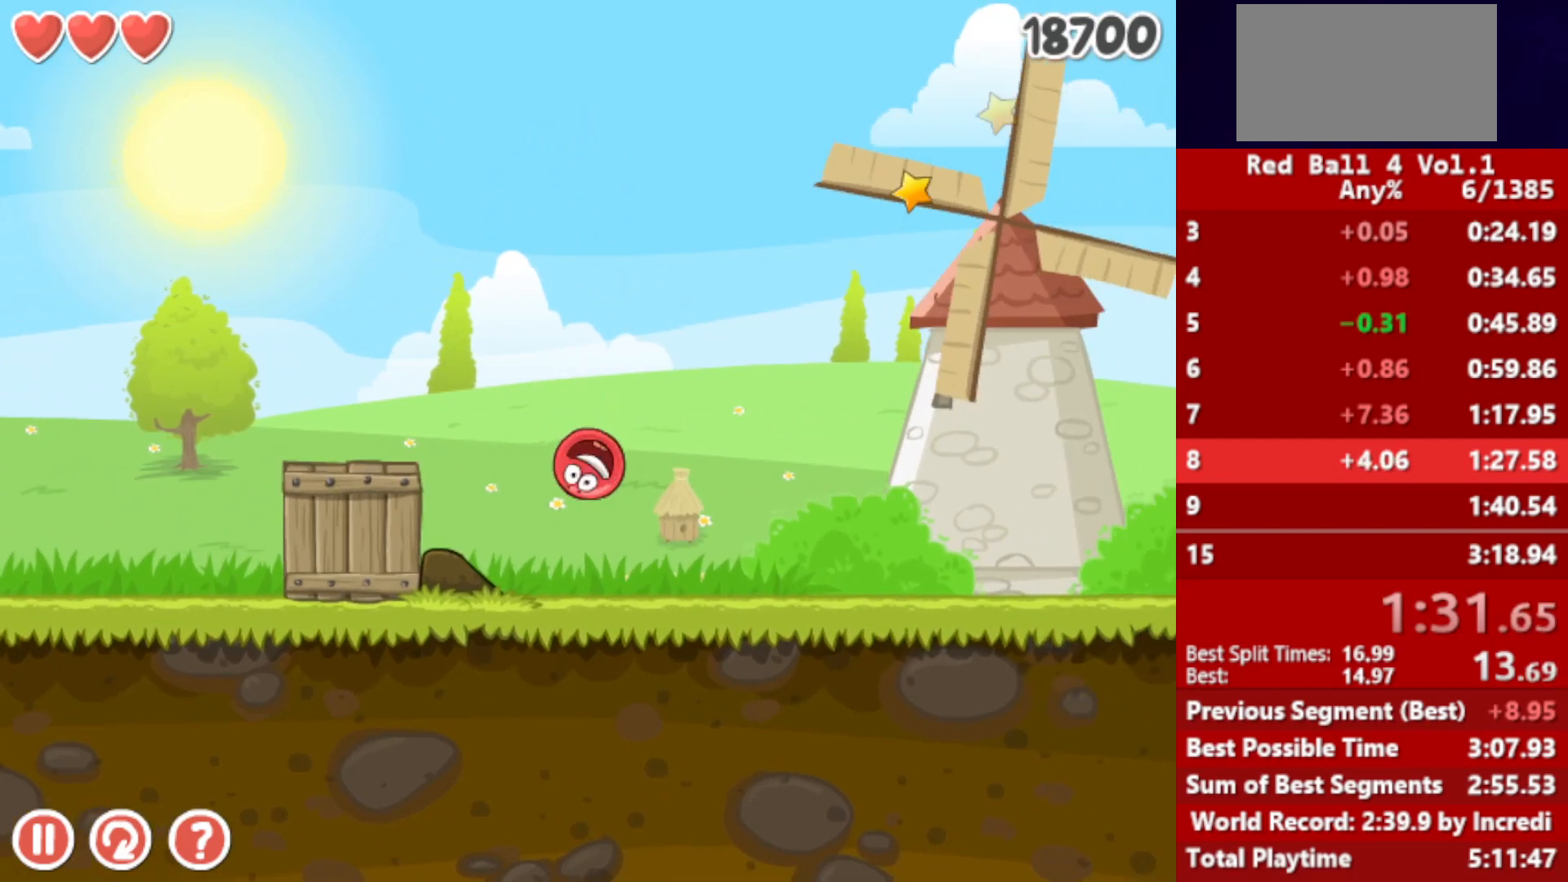
{"keys": ["right", "up"], "events": [[467, "up", "down"]]}
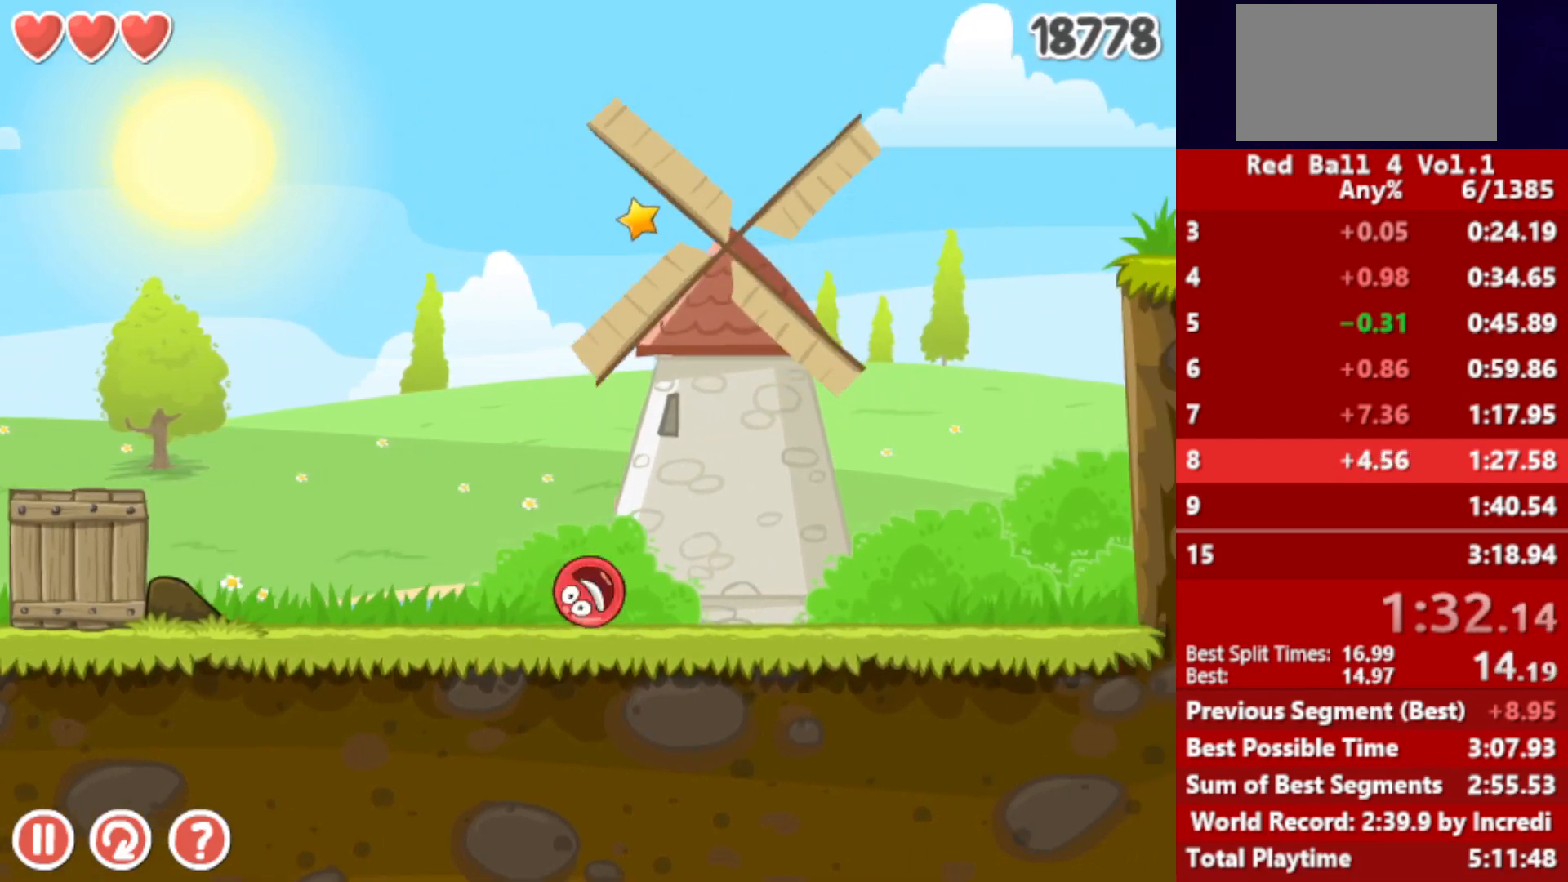
{"keys": [], "events": [[17, "up", "up"], [67, "up", "down"], [83, "up", "up"], [133, "up", "down"], [167, "up", "up"], [233, "up", "down"], [267, "up", "up"], [333, "up", "down"], [383, "up", "up"], [500, "right", "up"]]}
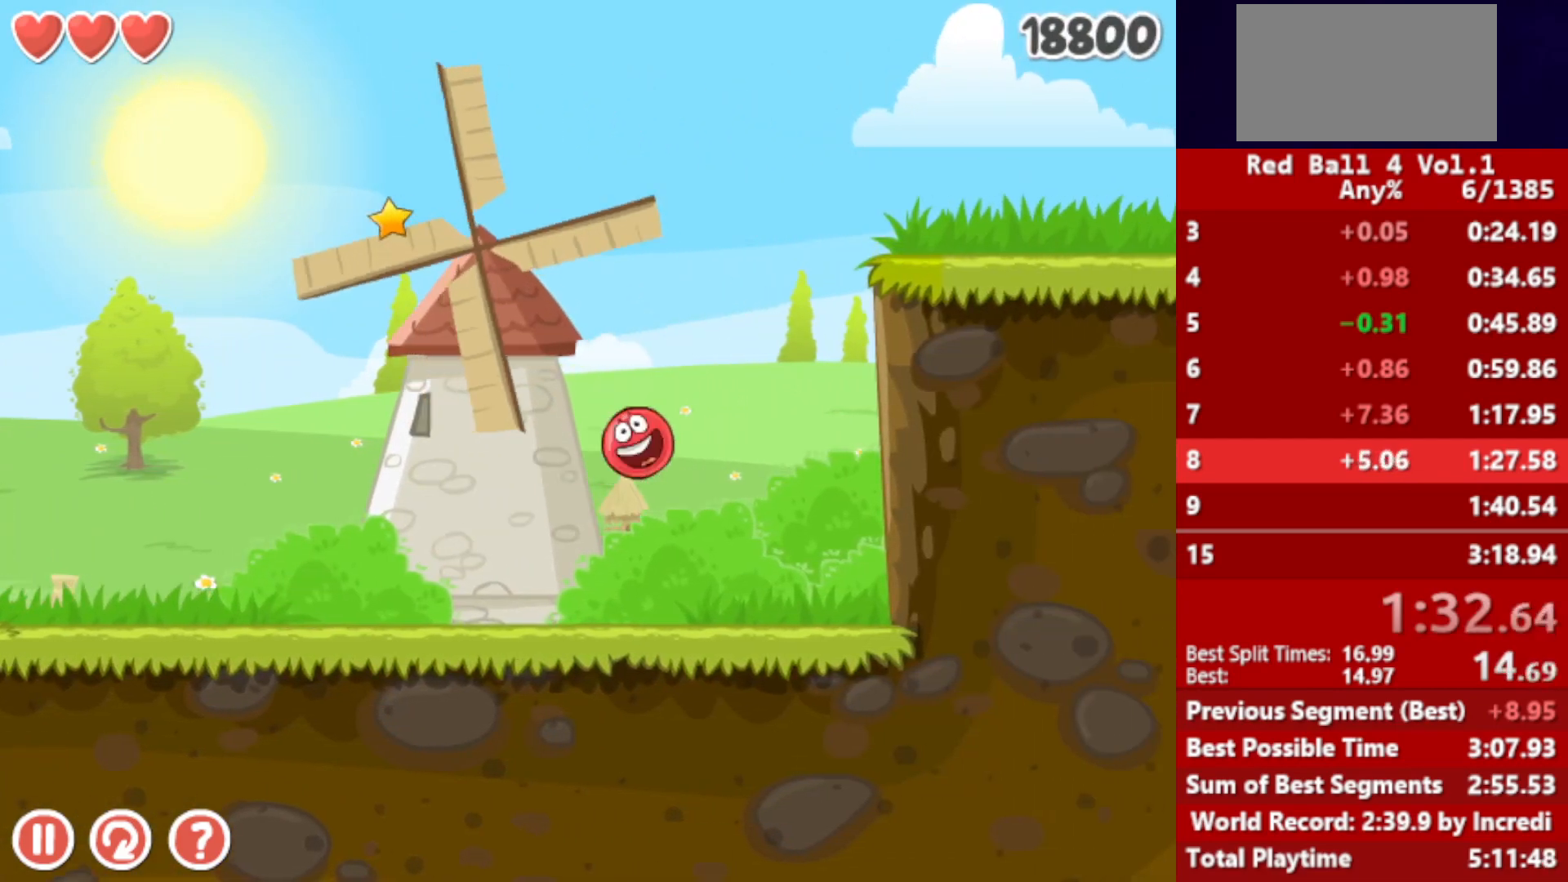
{"keys": ["left"], "events": [[17, "left", "down"]]}
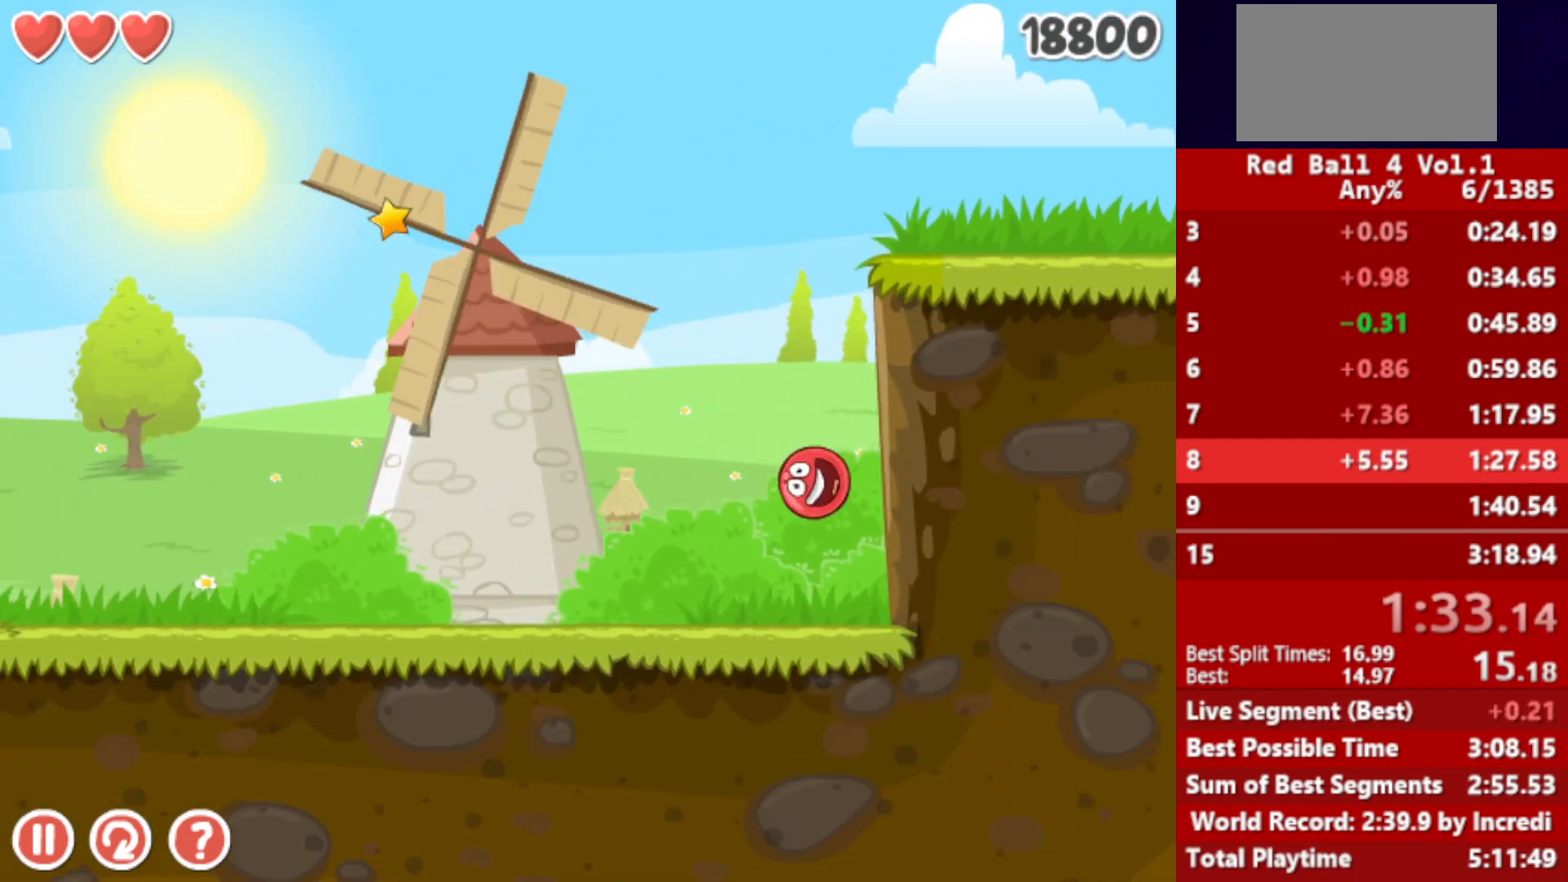
{"keys": ["up"], "events": [[150, "left", "up"], [333, "up", "down"], [367, "up", "up"], [500, "up", "down"]]}
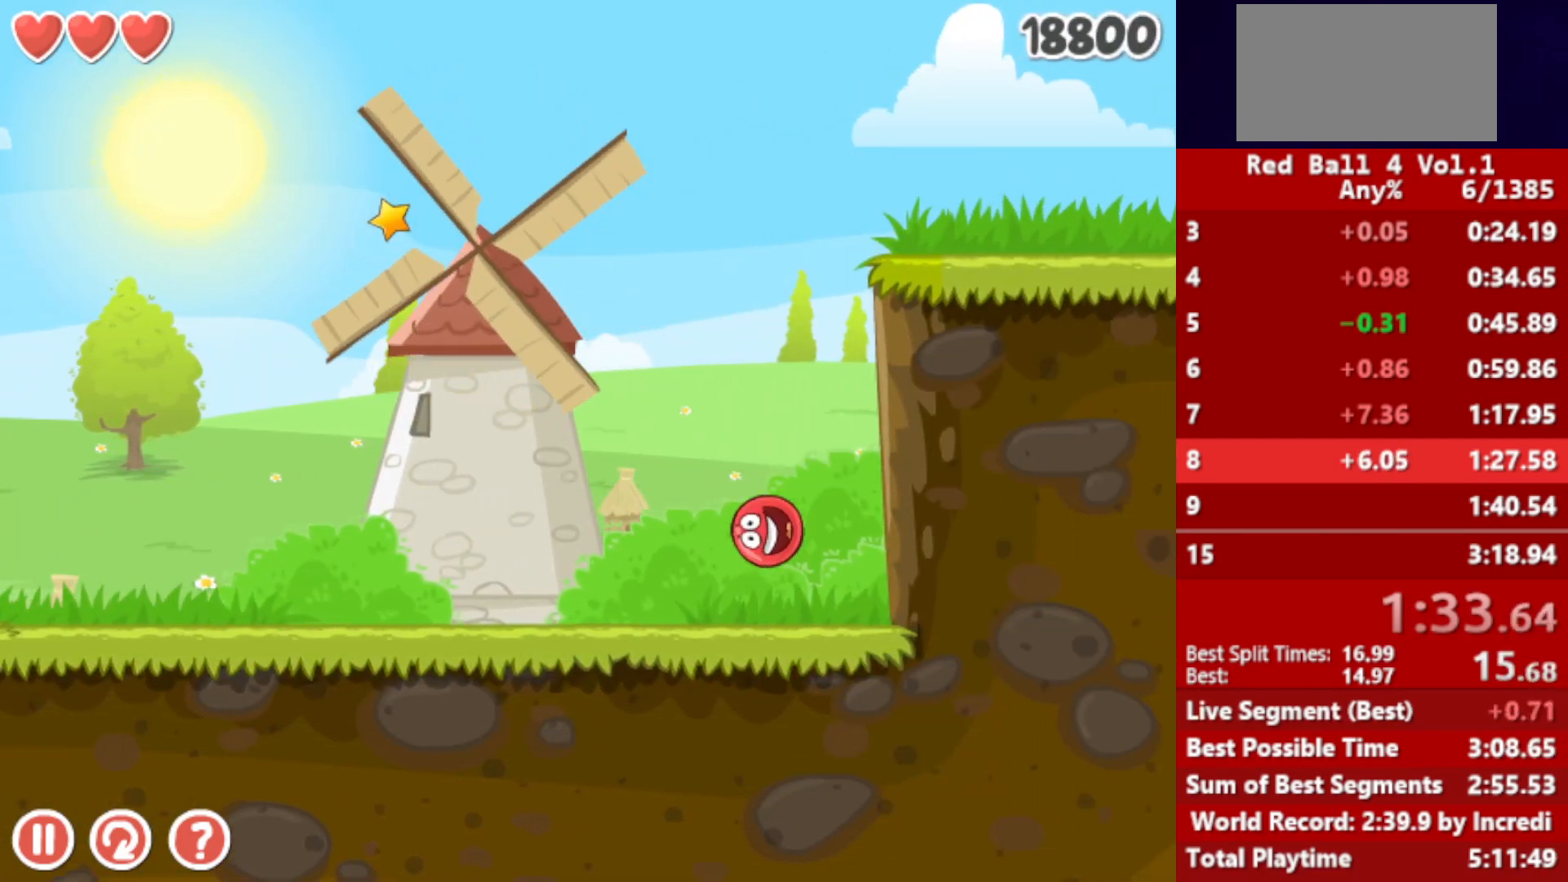
{"keys": ["left"], "events": [[50, "up", "up"], [417, "left", "down"]]}
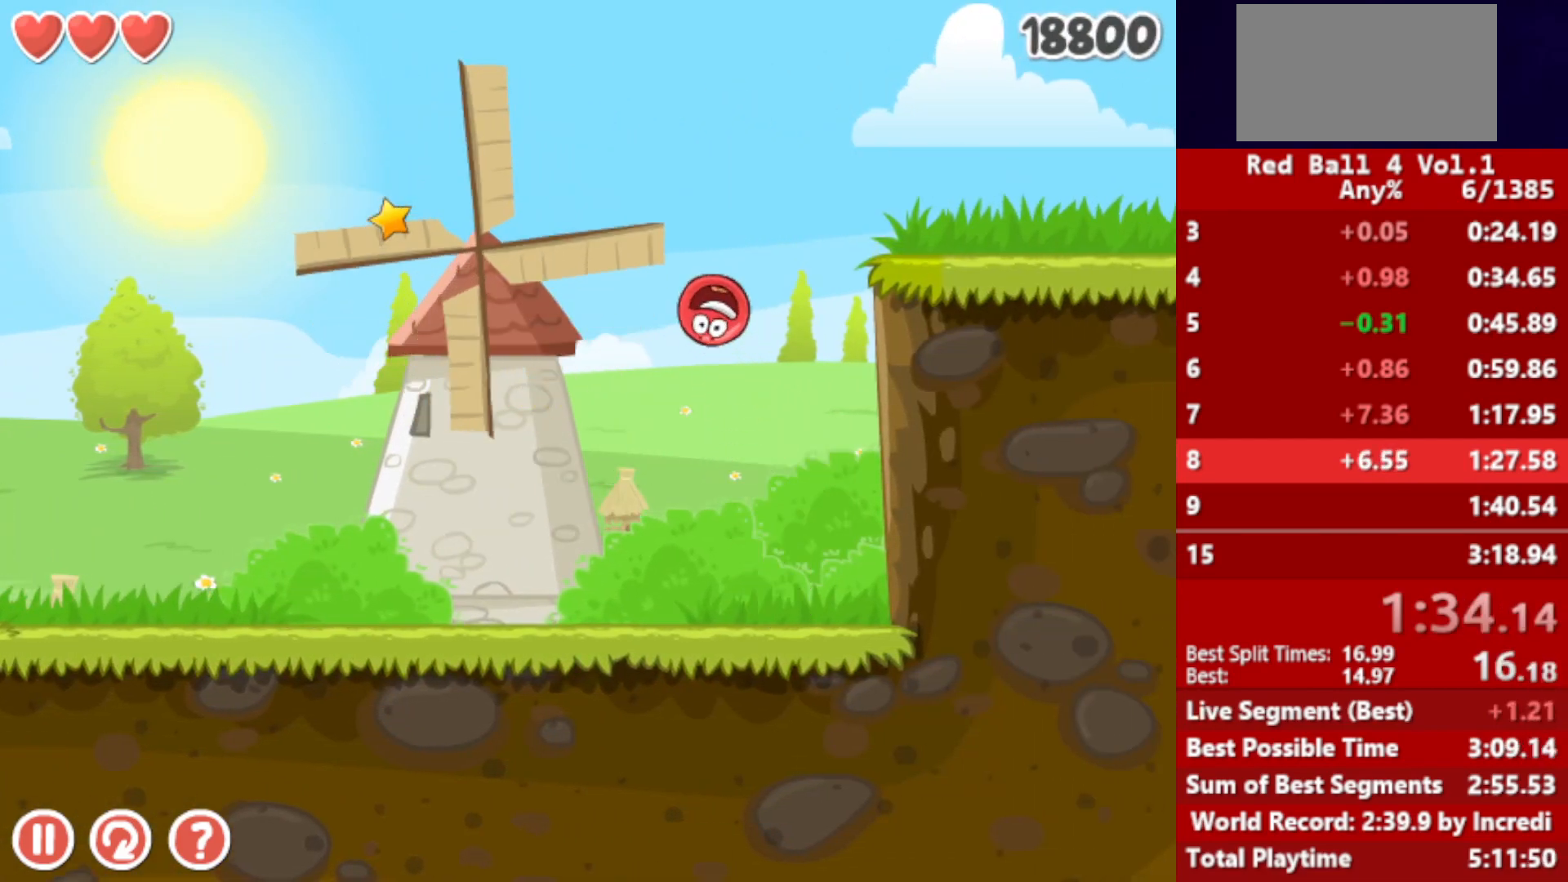
{"keys": ["right"], "events": [[233, "left", "up"], [250, "right", "down"]]}
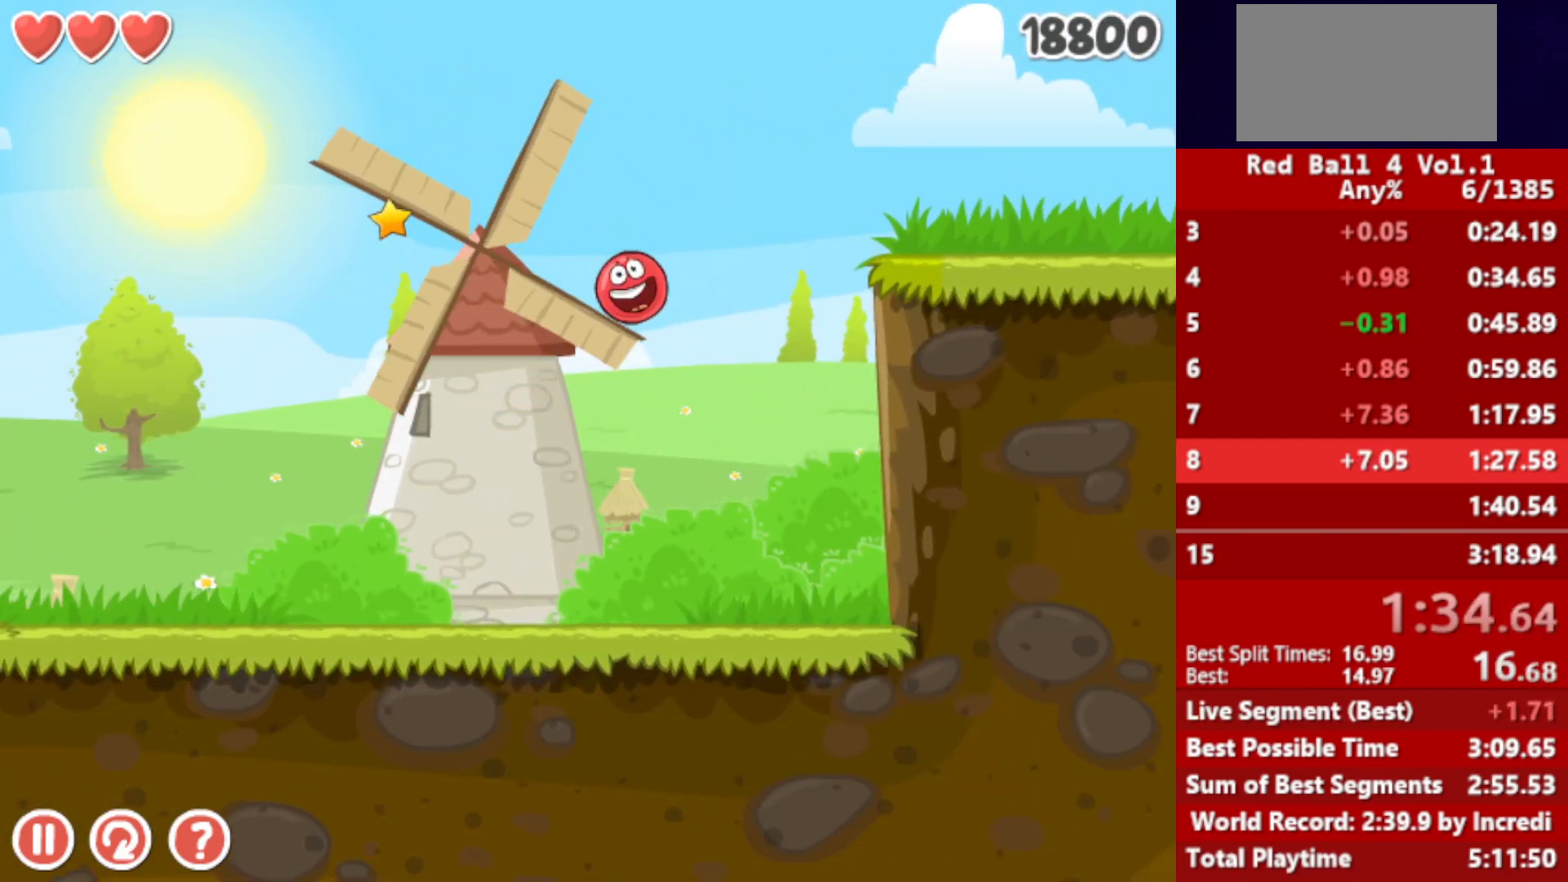
{"keys": ["right"], "events": [[200, "up", "down"], [450, "up", "up"]]}
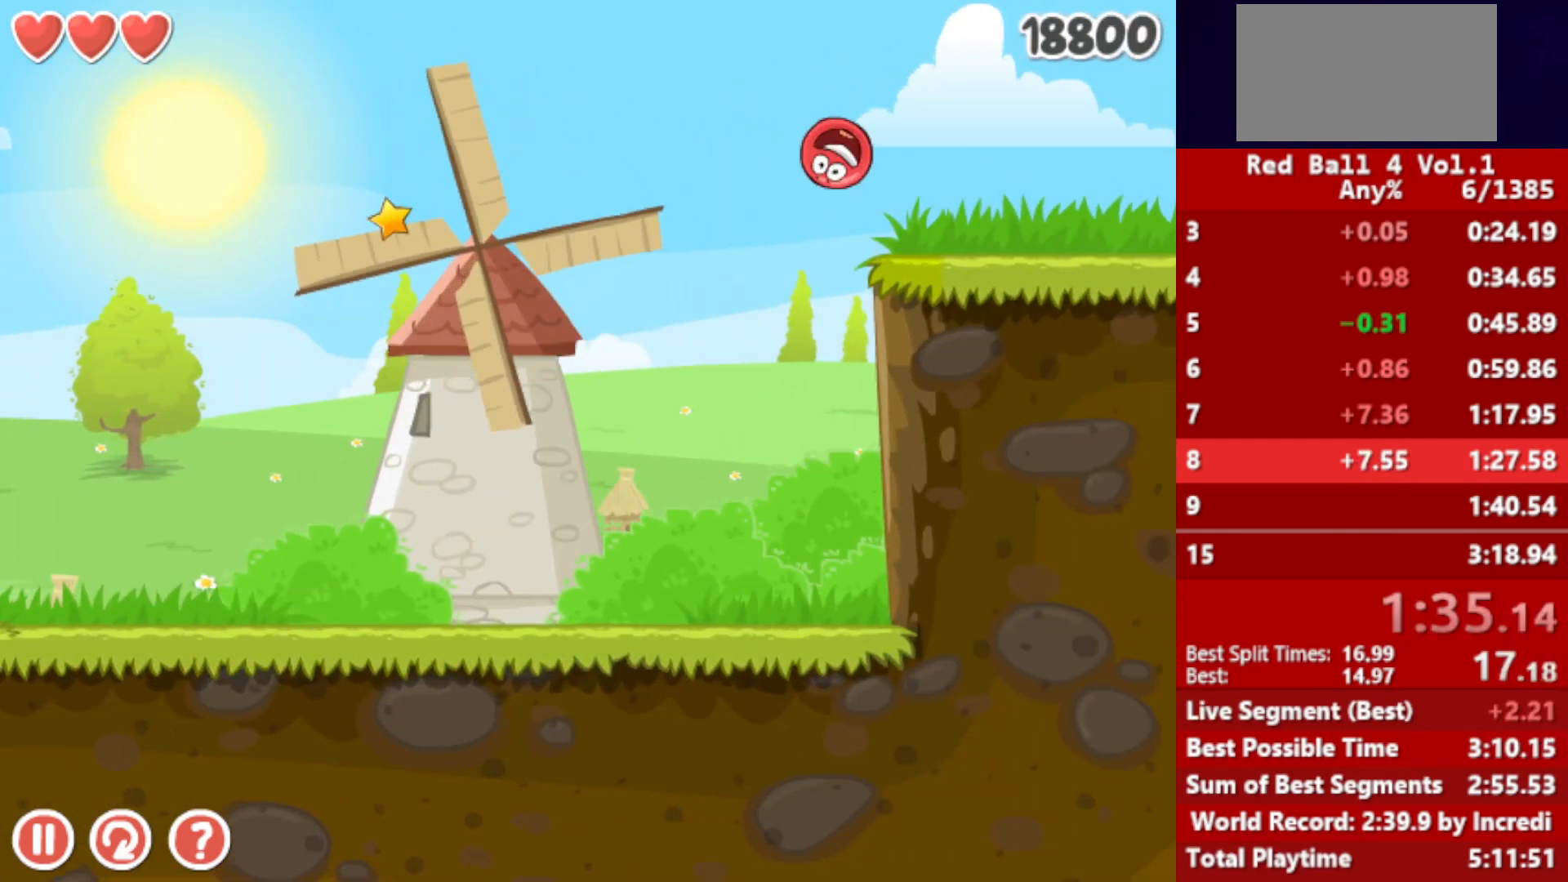
{"keys": ["right"], "events": []}